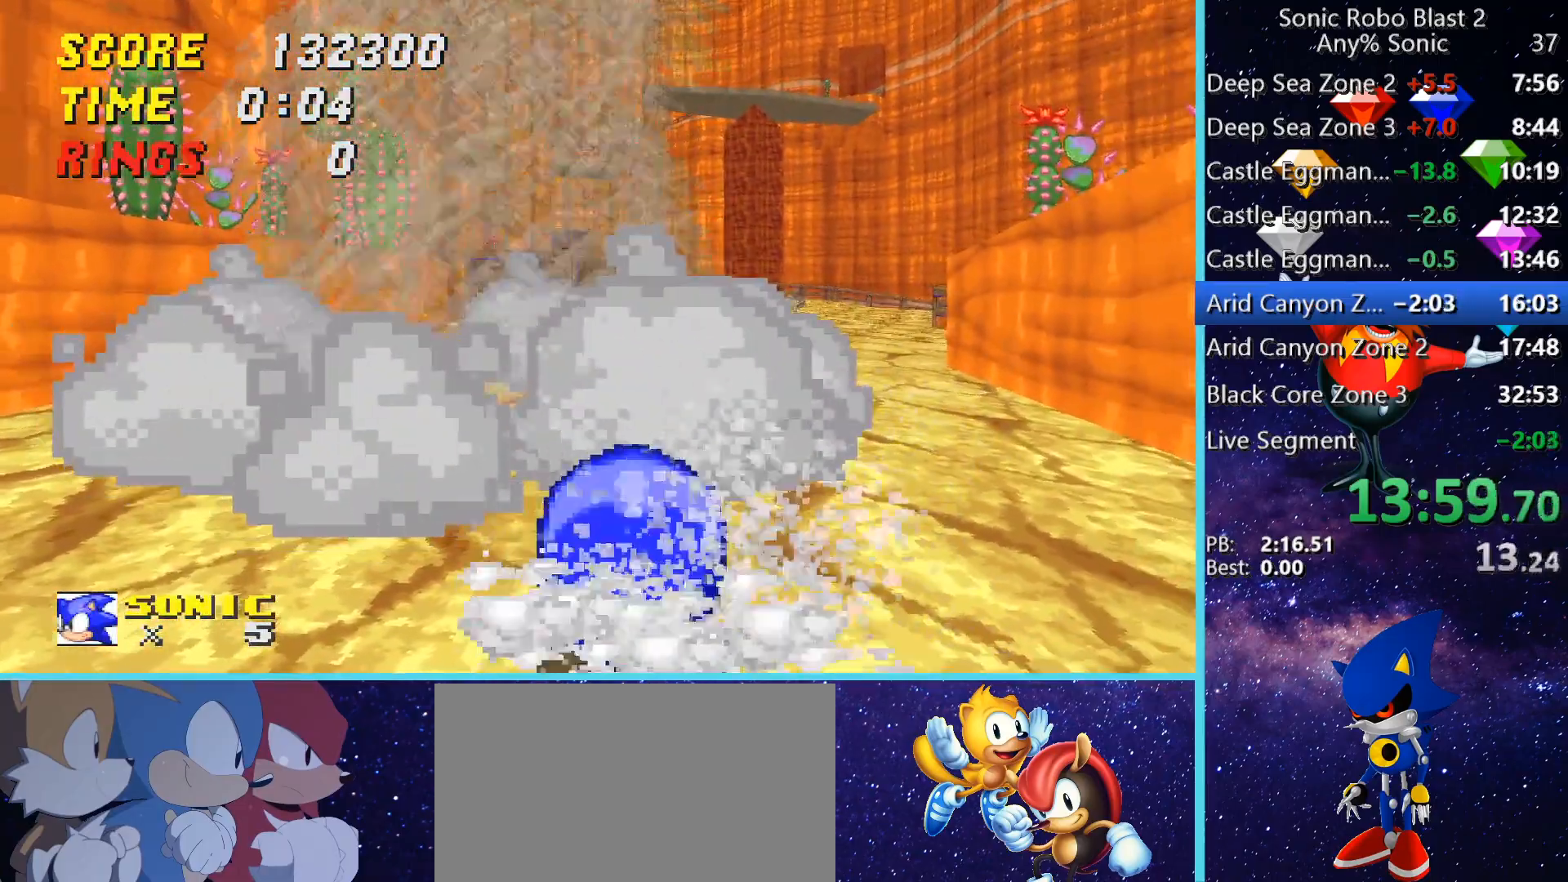
Gameplay with keyboard and mouse; each line is a JSON object with the keys and mouse buttons held at the frame after it. "events" lists presses ("down") and releases ("up") of "1", "2", "3", "4", "5", "a", "alt", "c", "caps_lock", "ctrl", "d", "e", "g", "q", "r", "s", "shift", "space", "t", "tab", "v", "w", "x", "z" and "mouse_wheel" between this image and that frame as [ms after this image, input, new state], when the widget could be followed in between. "mouse_wheel" = the "wheel" button of the "mouse" list. No other keys are recorded. "wheel" means that the mouse wheel is clicked or scrolled. Not read: f mouse_move.
{"keys": ["w"], "mouse": [], "events": [[480, "shift", "up"], [480, "w", "down"]]}
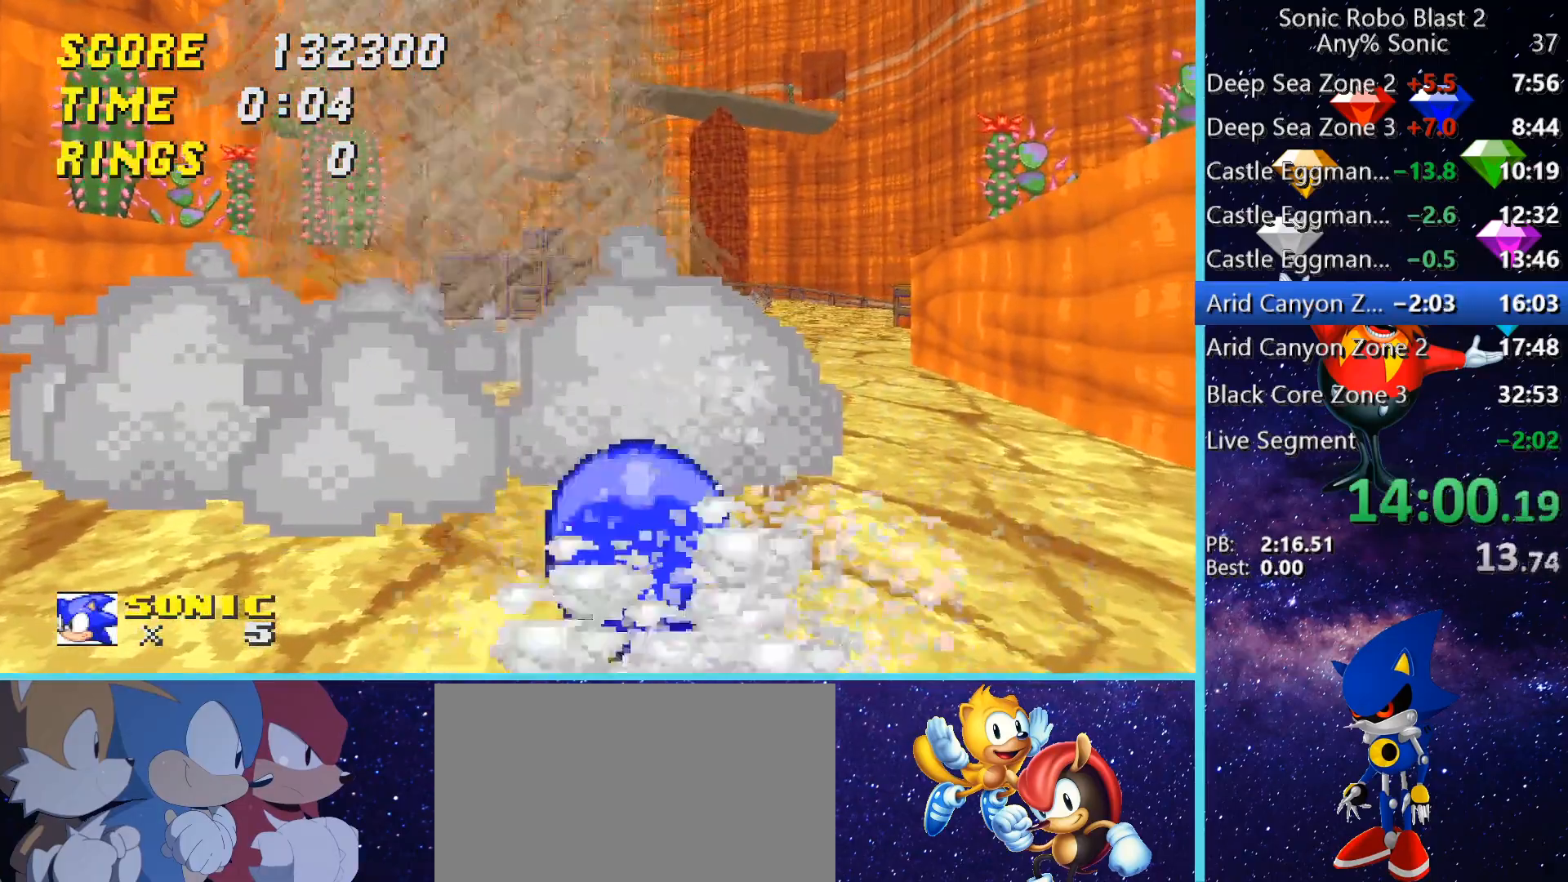
{"keys": ["space", "w"], "mouse": [], "events": [[40, "space", "down"]]}
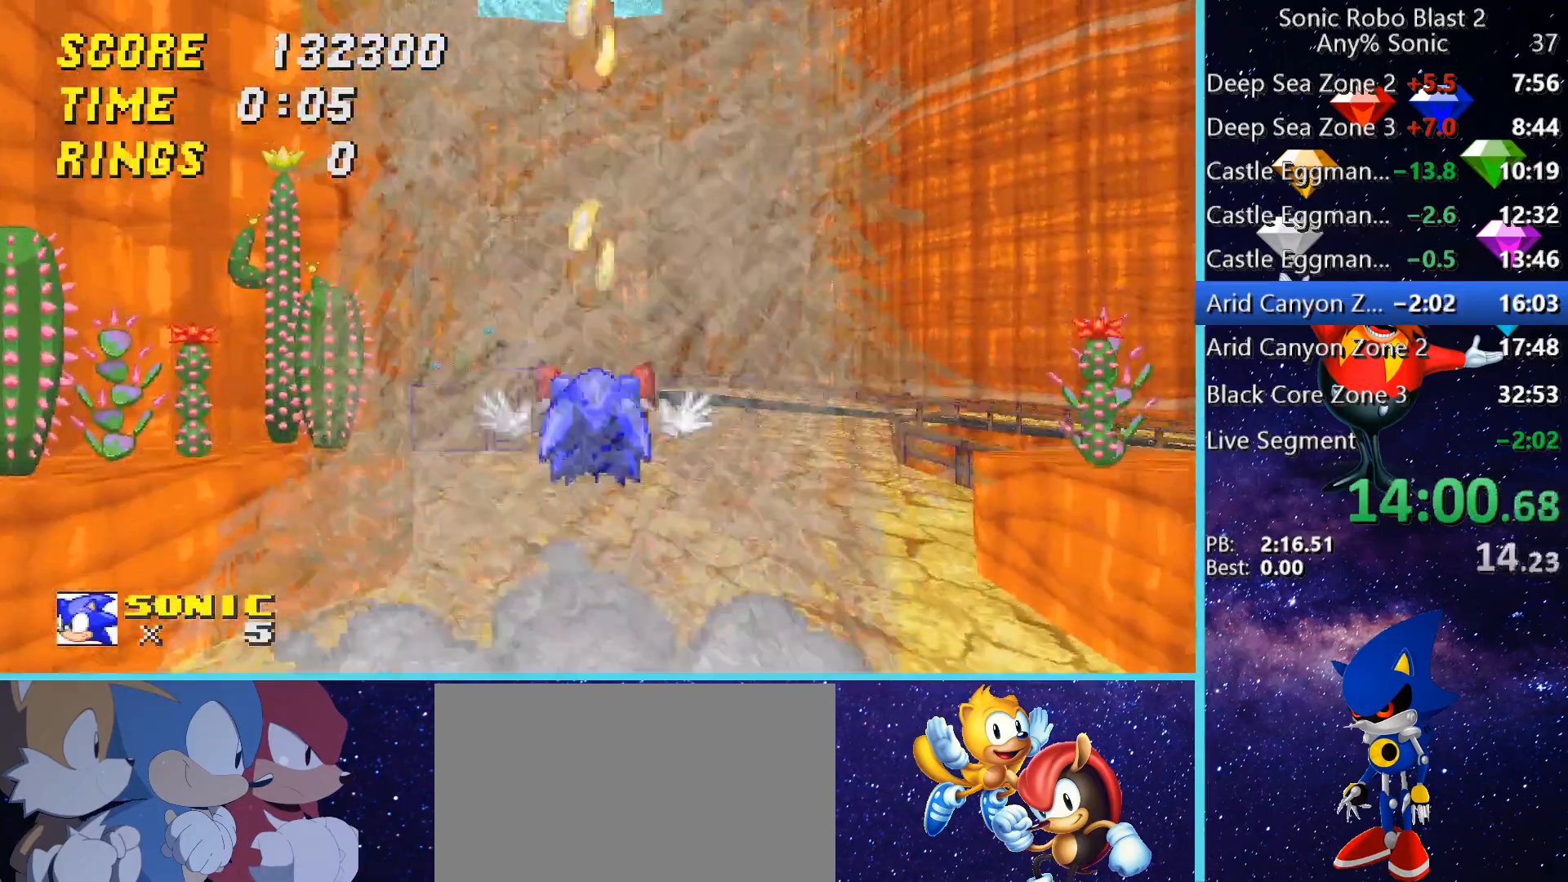
{"keys": ["space", "w"], "mouse": [], "events": []}
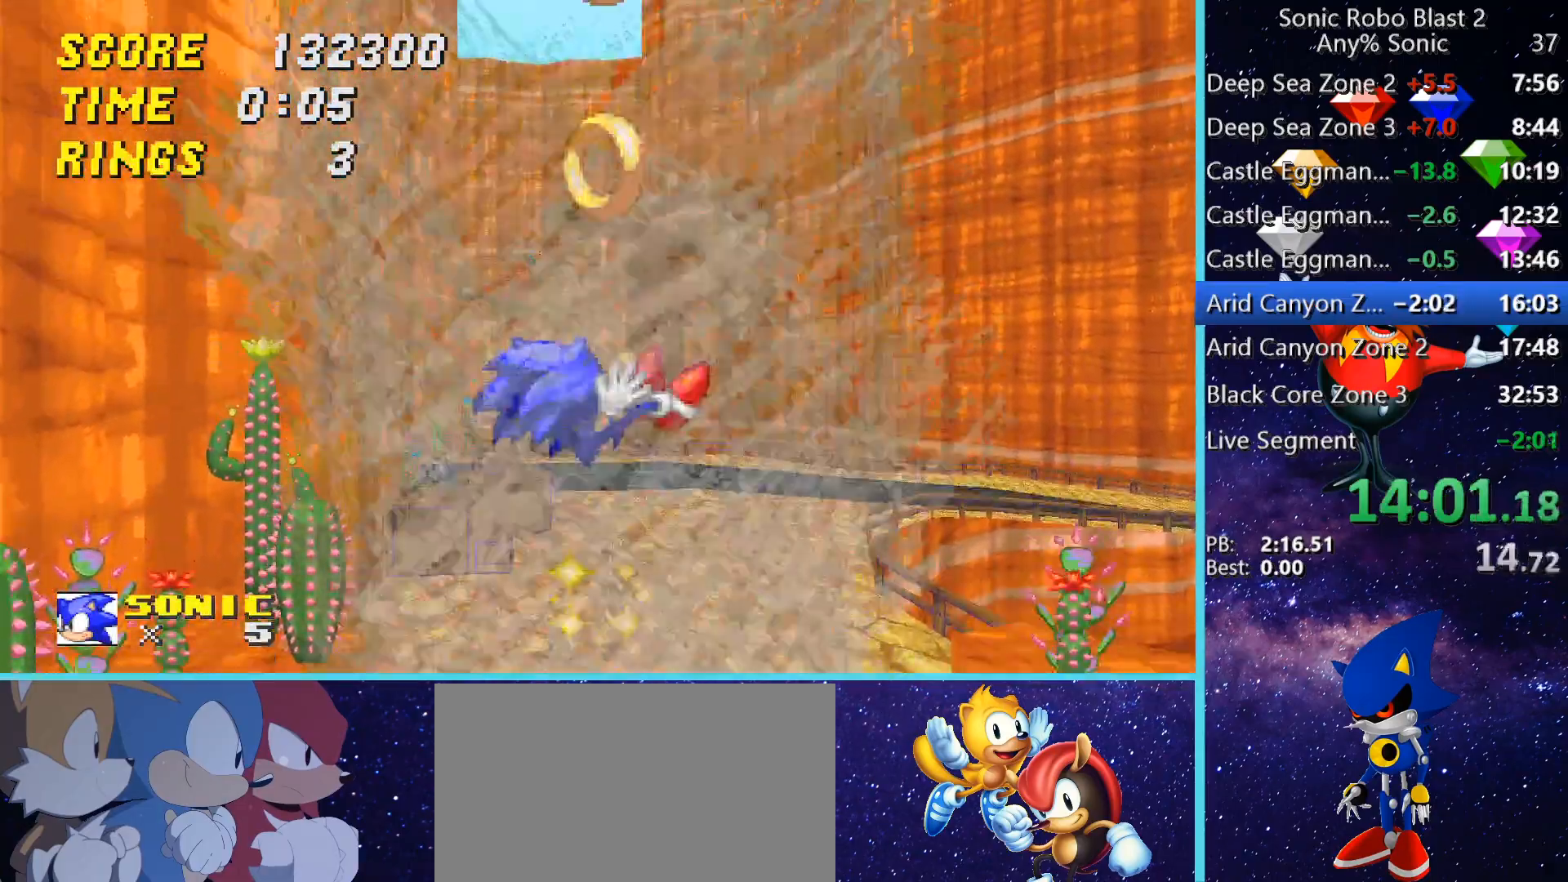
{"keys": ["d", "space", "w"], "mouse": [], "events": [[520, "d", "down"]]}
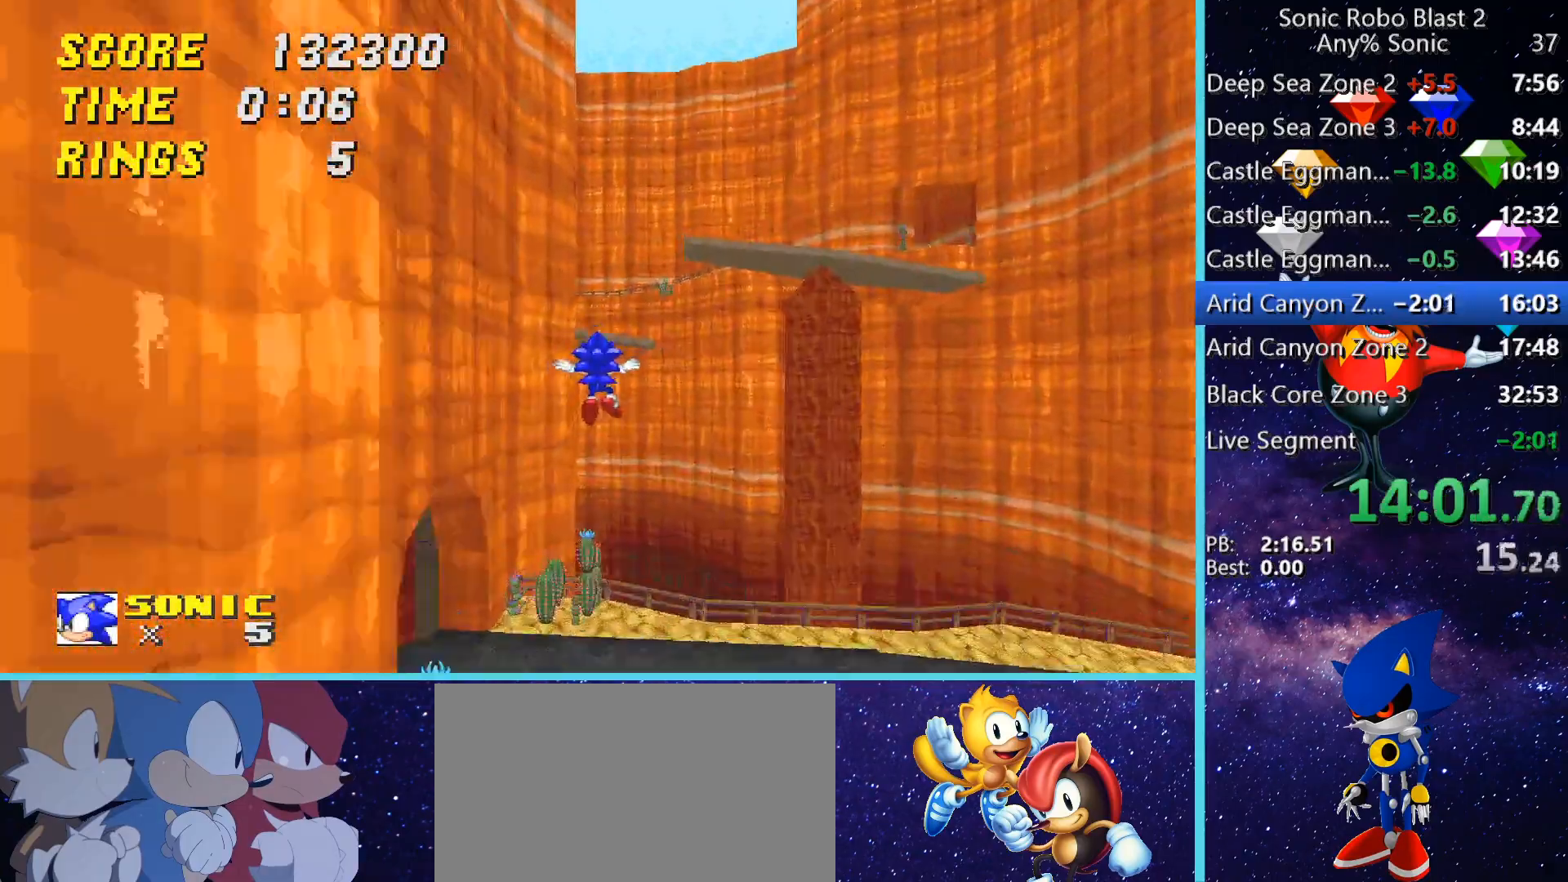
{"keys": ["space", "w"], "mouse": [], "events": [[160, "d", "up"]]}
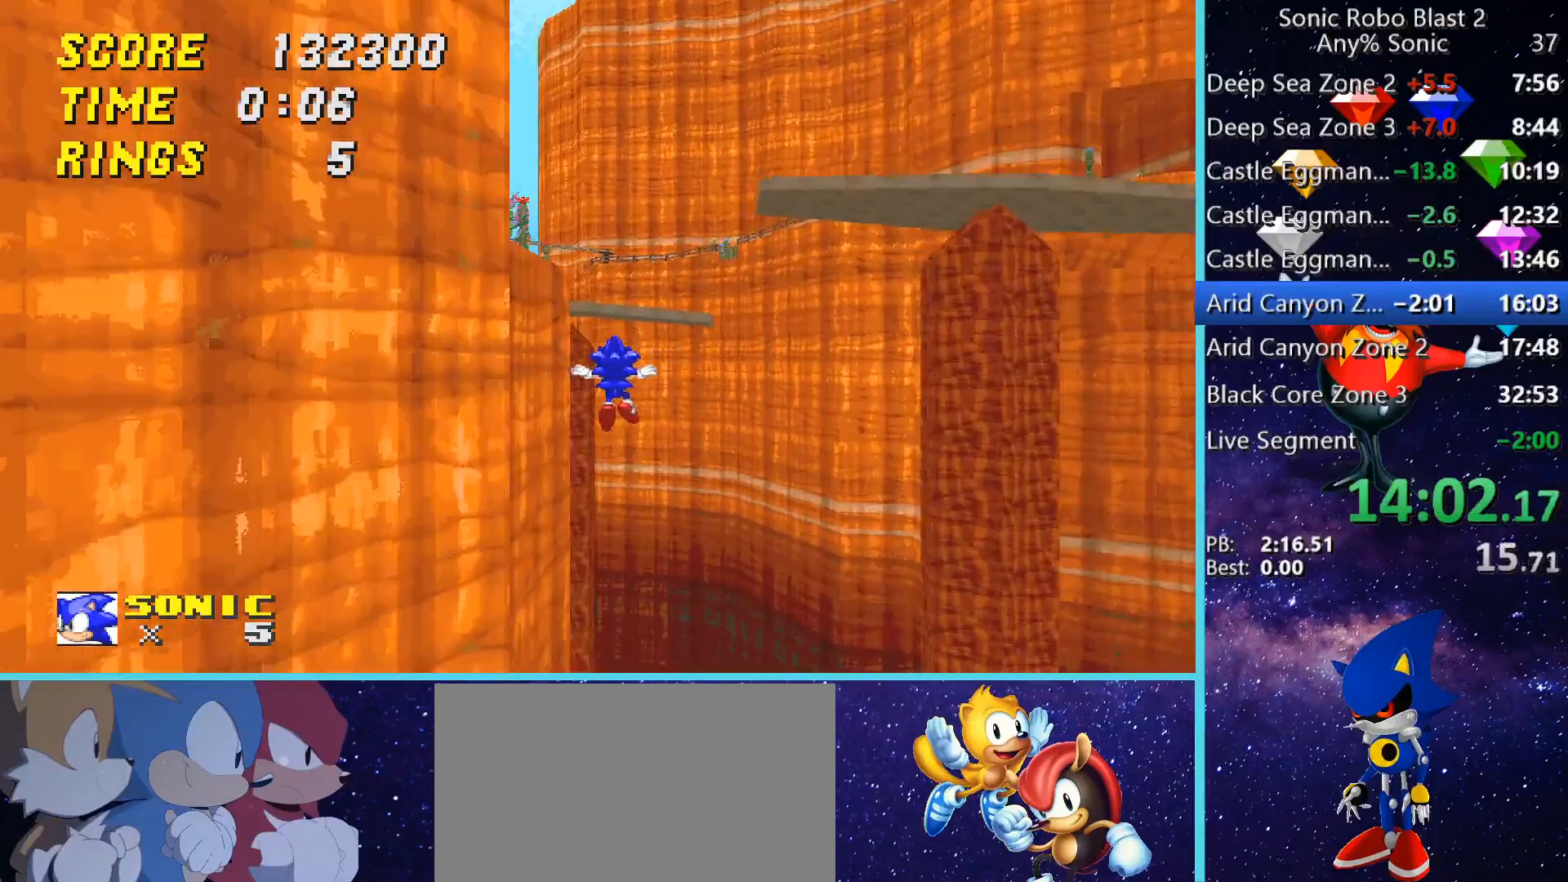
{"keys": ["a", "space", "w"], "mouse": [], "events": [[520, "a", "down"]]}
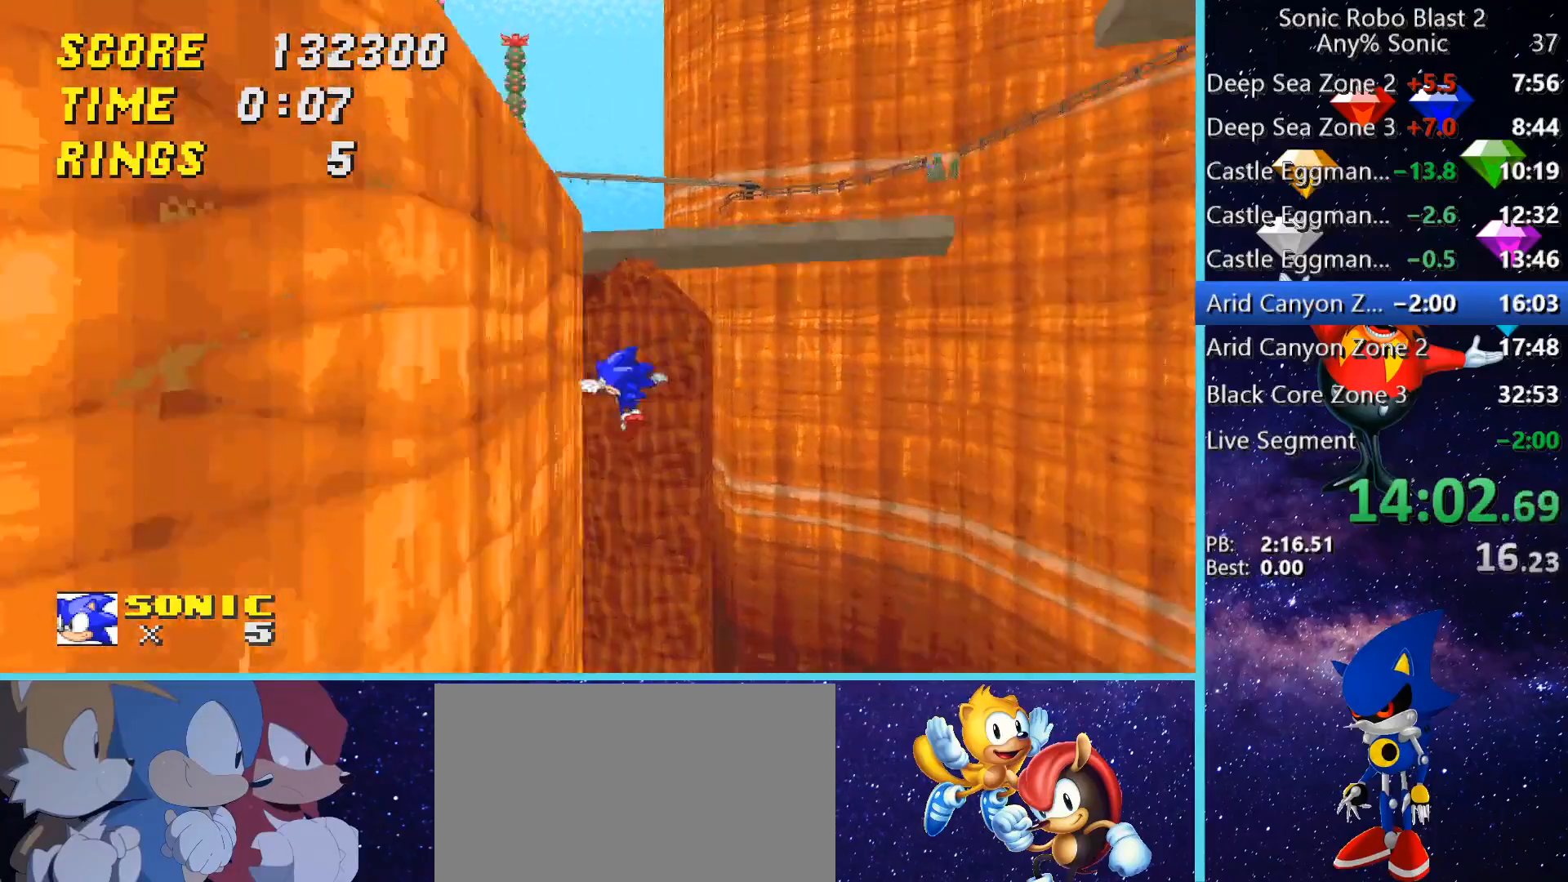
{"keys": ["a", "space", "w"], "mouse": [], "events": [[160, "a", "up"], [320, "a", "down"]]}
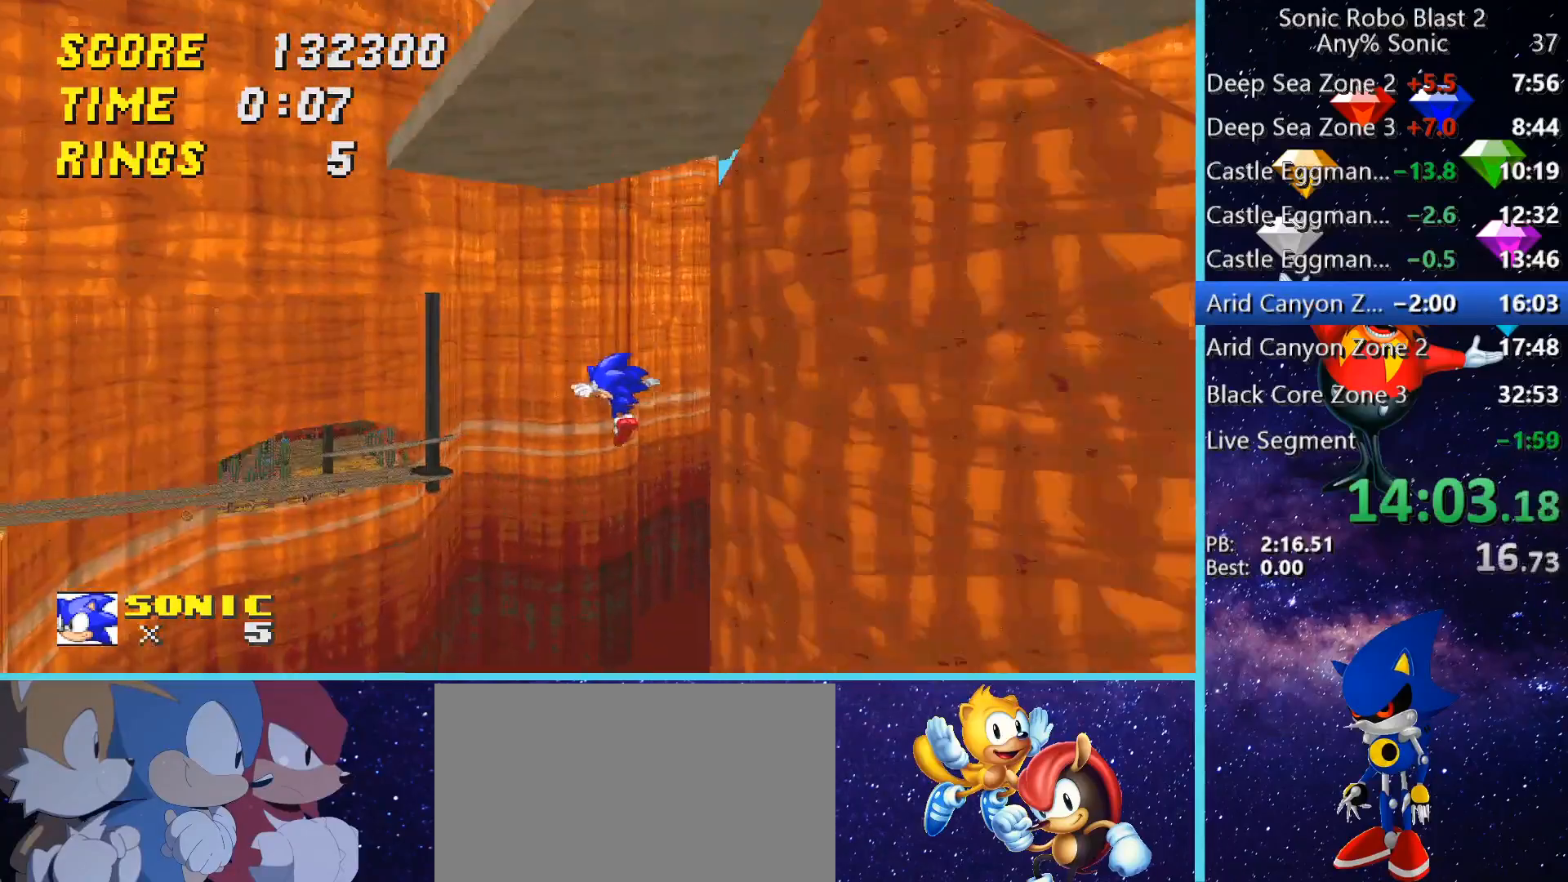
{"keys": ["a", "space", "w"], "mouse": [], "events": [[120, "a", "up"], [320, "a", "down"]]}
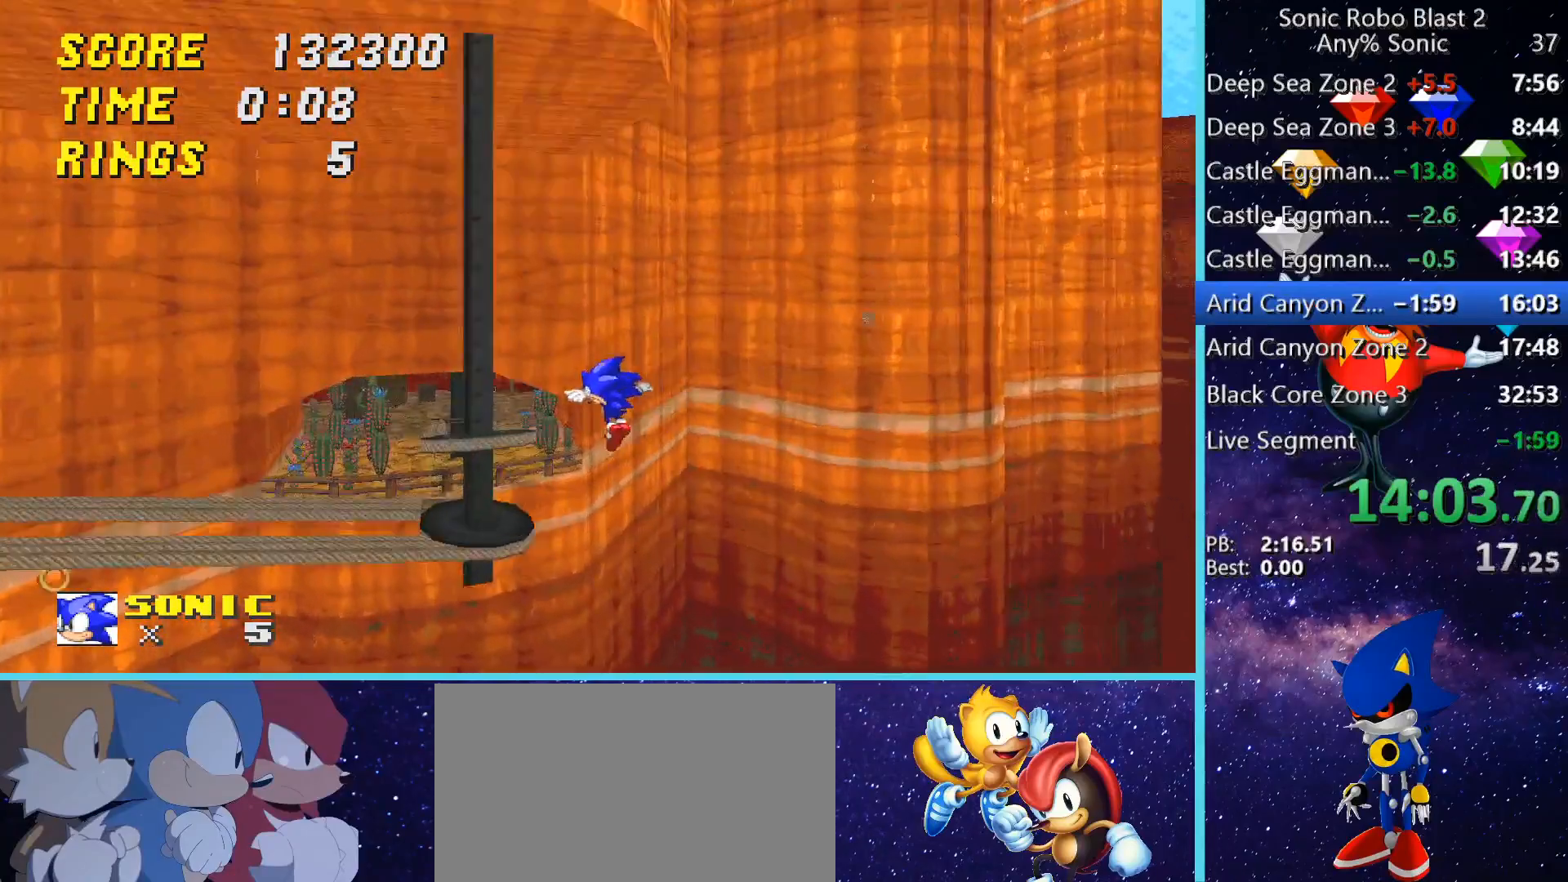
{"keys": ["w"], "mouse": [], "events": [[80, "a", "up"], [200, "a", "down"], [360, "a", "up"], [480, "space", "up"]]}
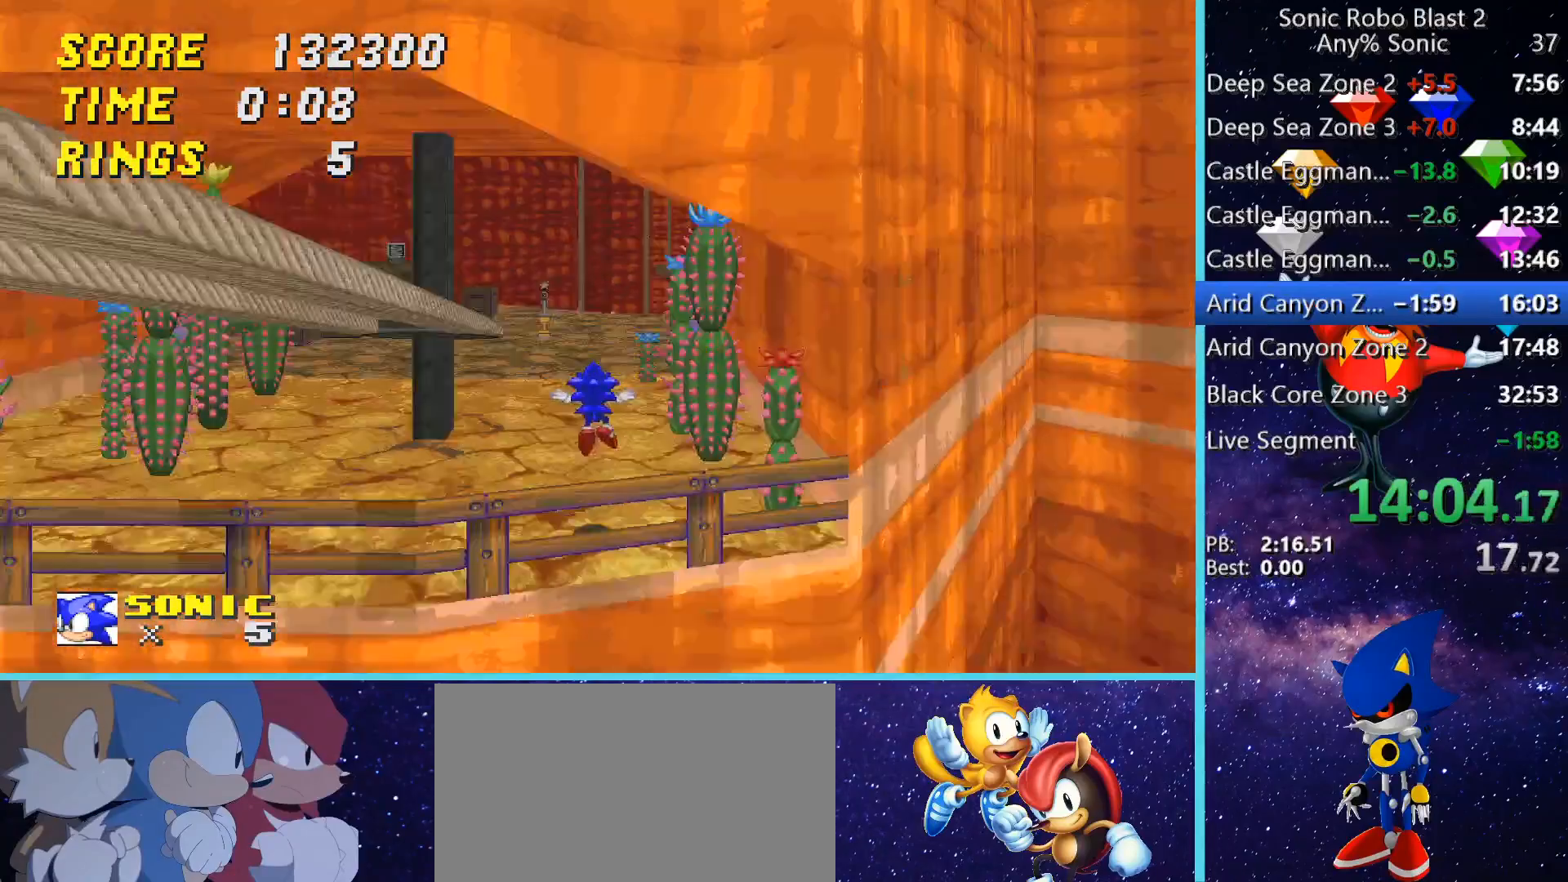
{"keys": ["d", "space", "w"], "mouse": [], "events": [[200, "space", "down"], [440, "d", "down"]]}
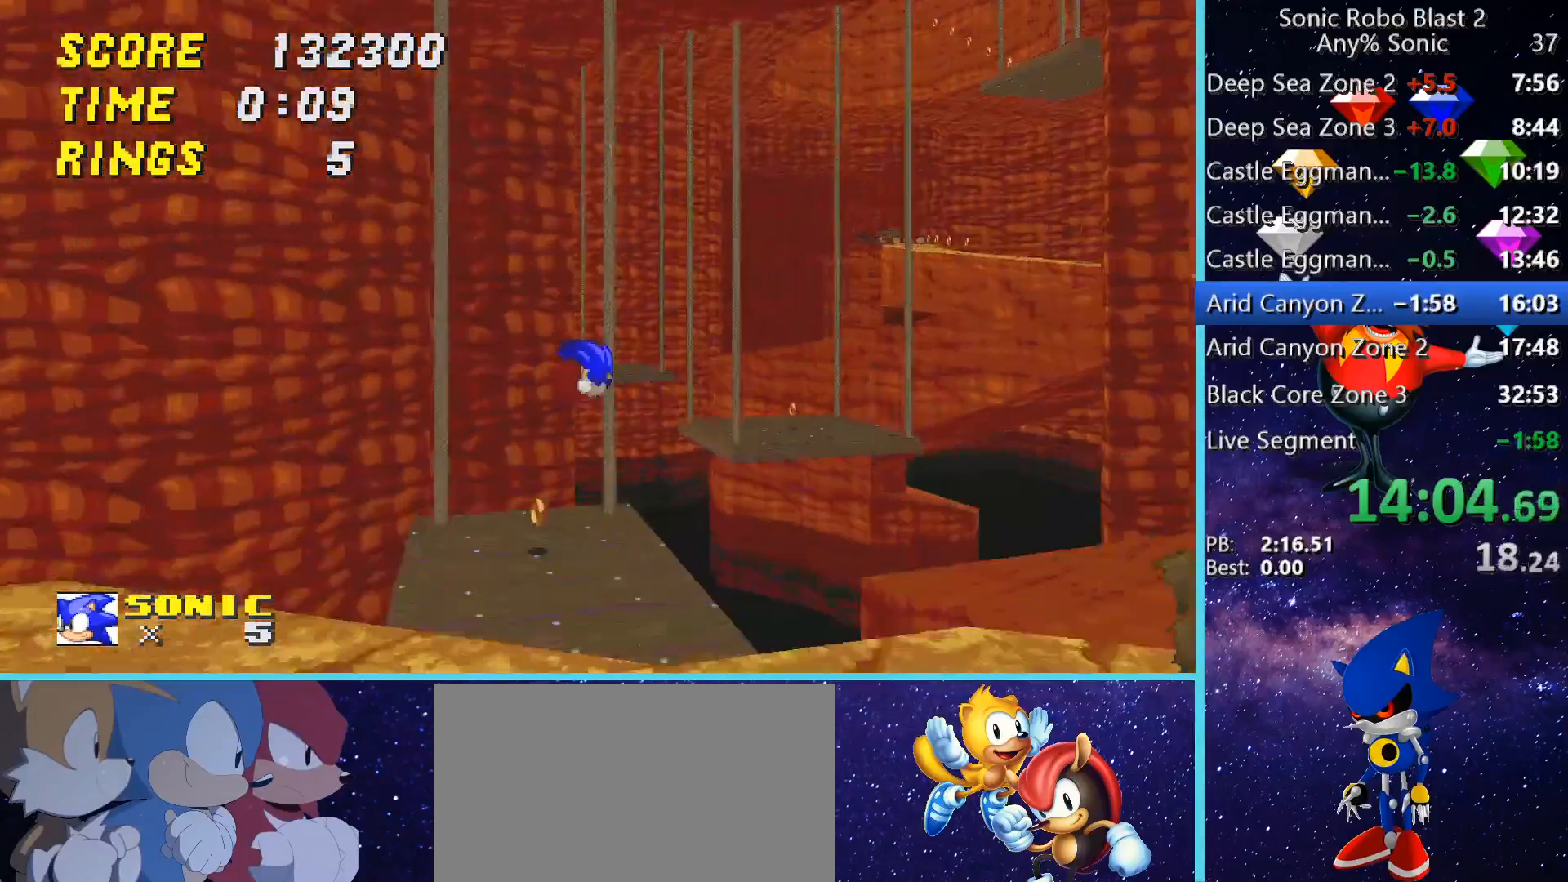
{"keys": ["d", "space", "w"], "mouse": [], "events": [[120, "d", "up"], [360, "d", "down"]]}
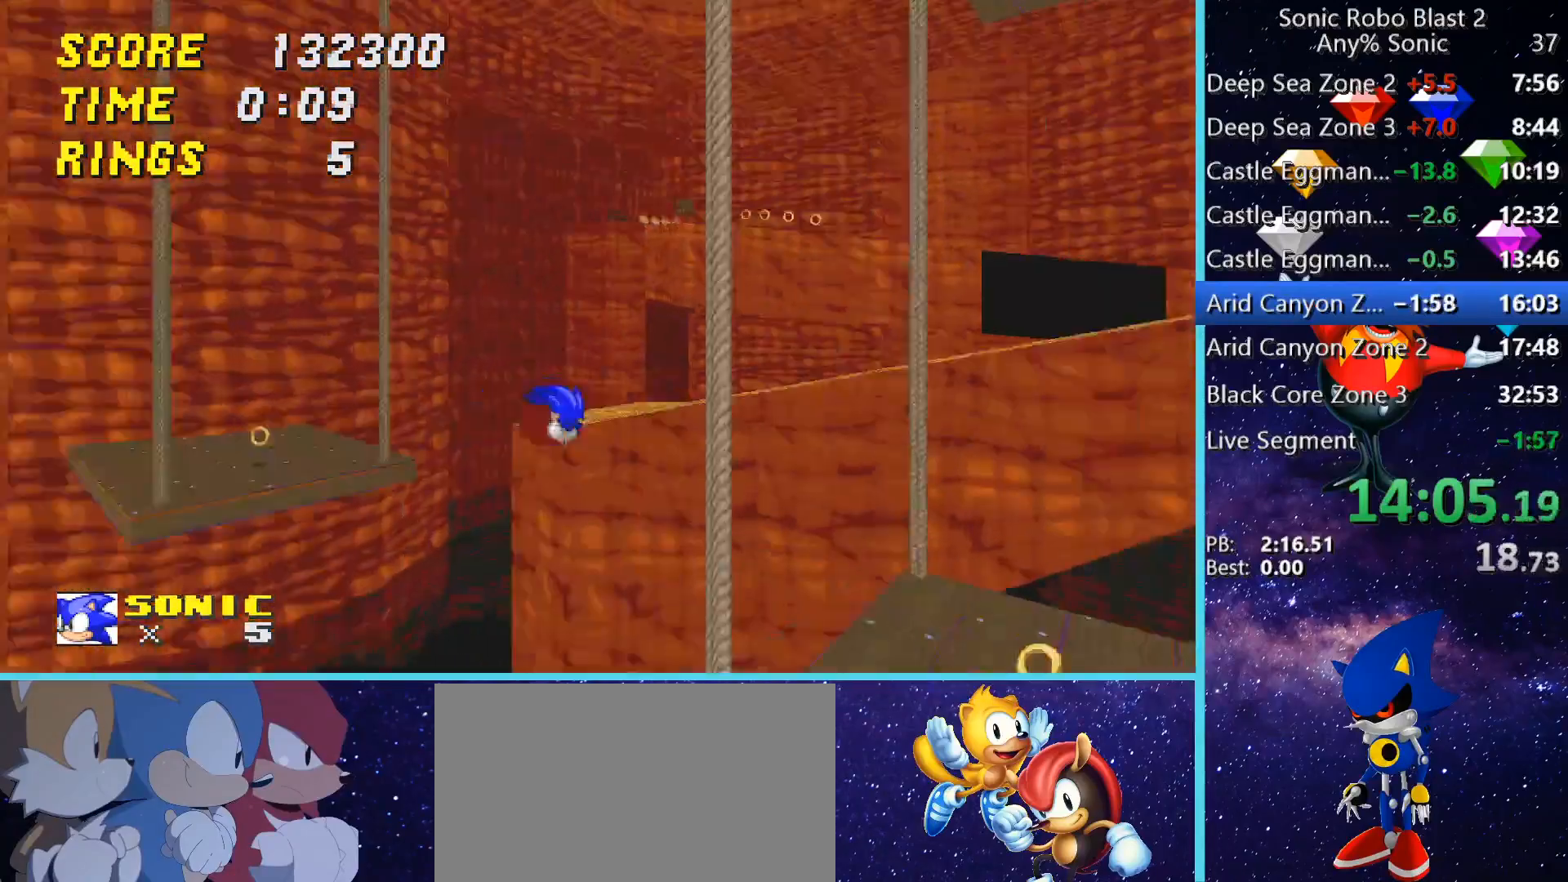
{"keys": ["d", "space", "w"], "mouse": [], "events": [[120, "space", "up"], [240, "space", "down"], [320, "space", "up"], [400, "space", "down"]]}
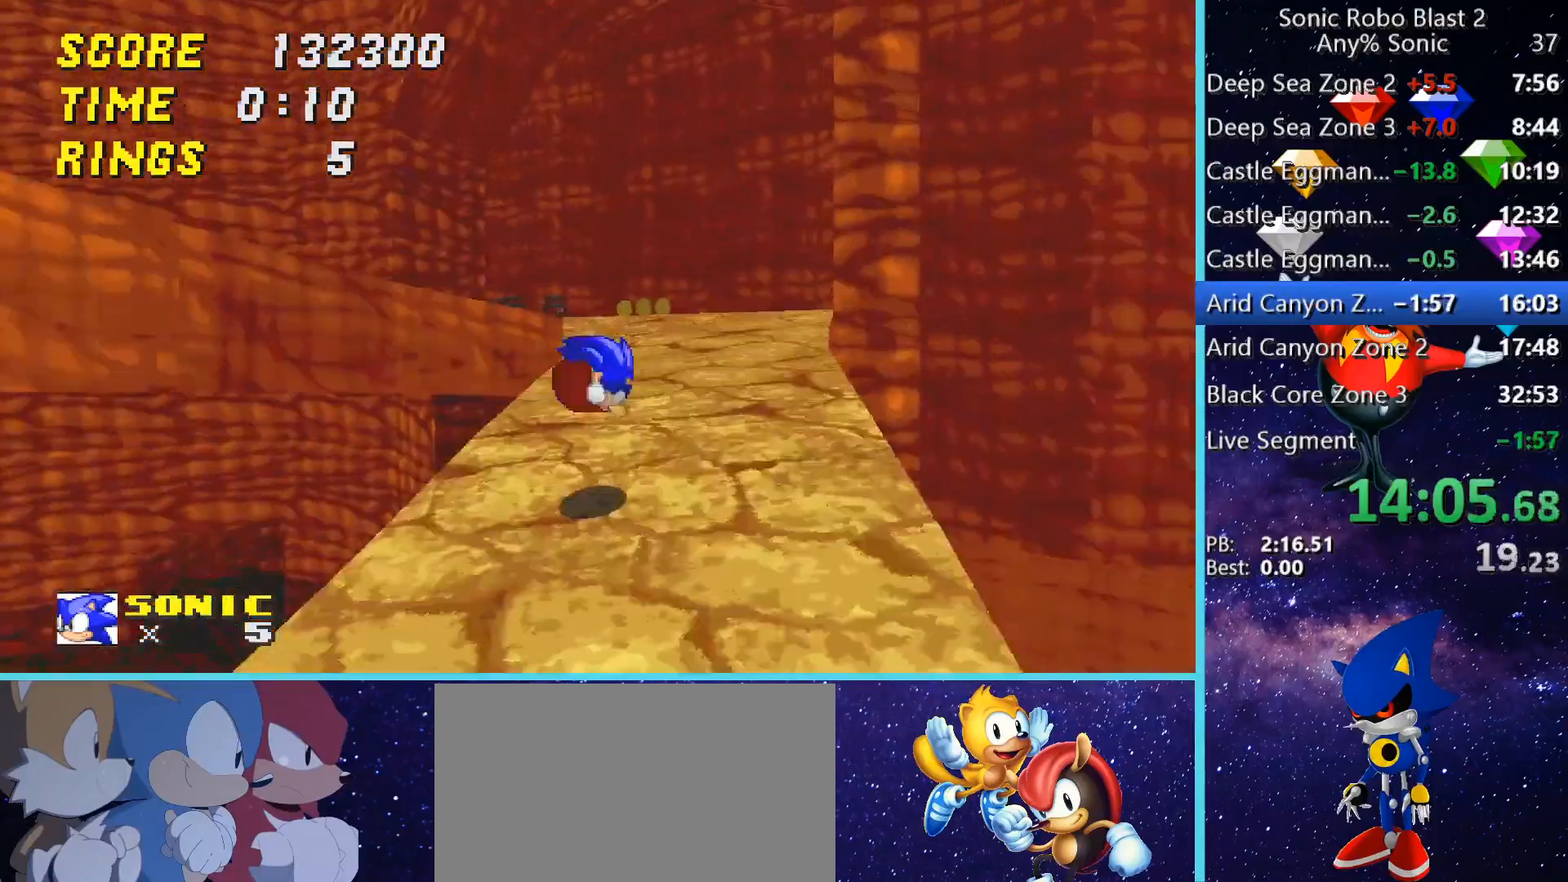
{"keys": ["a", "w"], "mouse": [], "events": [[40, "a", "down"], [40, "d", "up"], [440, "space", "up"]]}
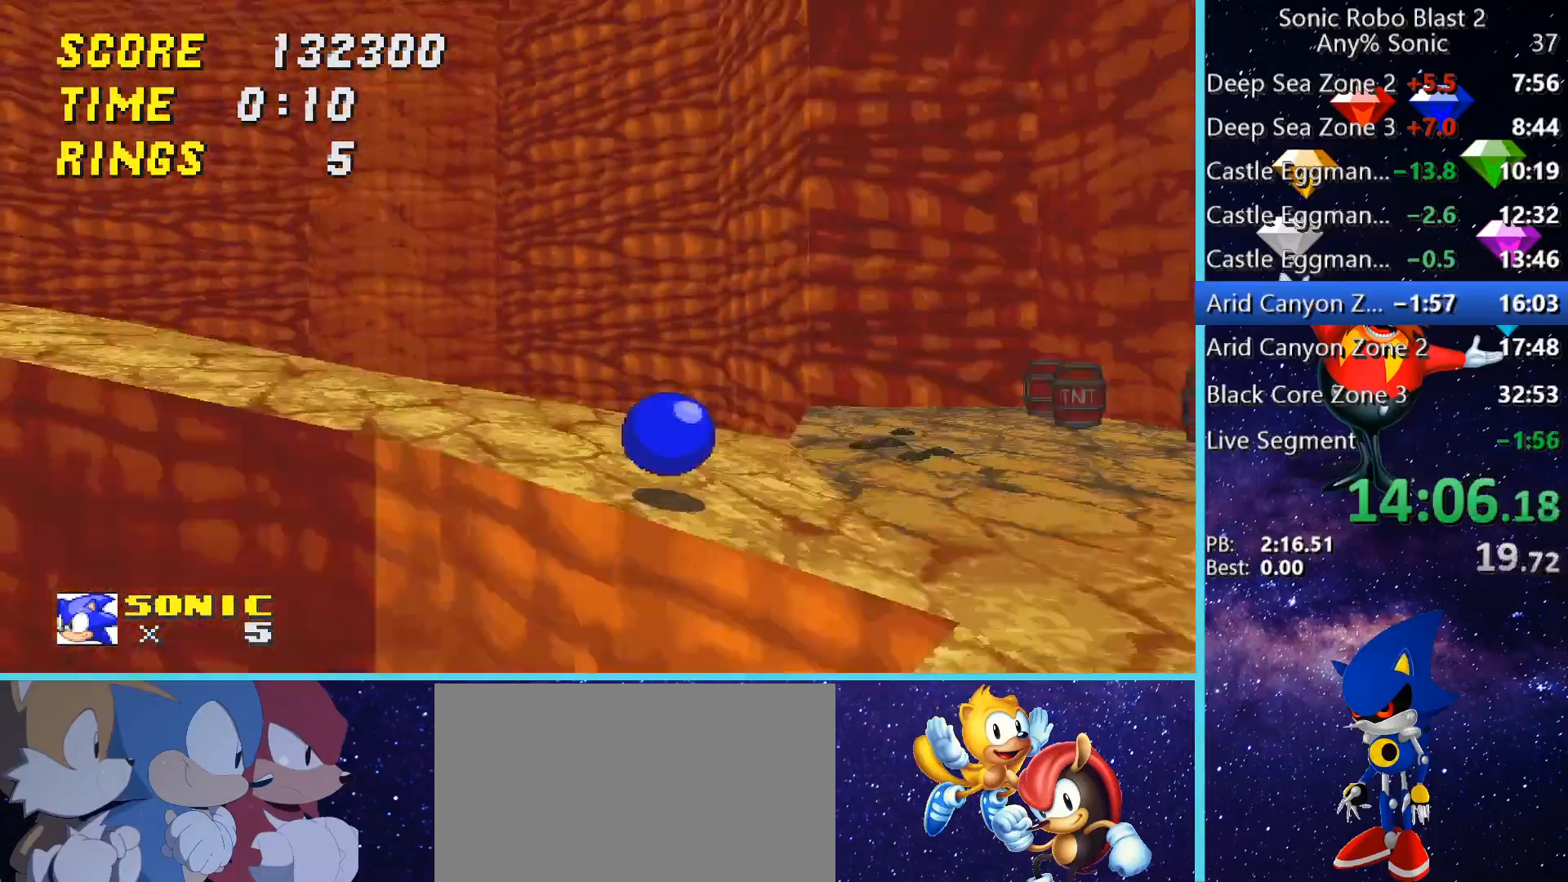
{"keys": ["a", "space", "w"], "mouse": [], "events": [[80, "space", "down"], [200, "space", "up"], [240, "space", "down"], [400, "a", "up"], [520, "a", "down"]]}
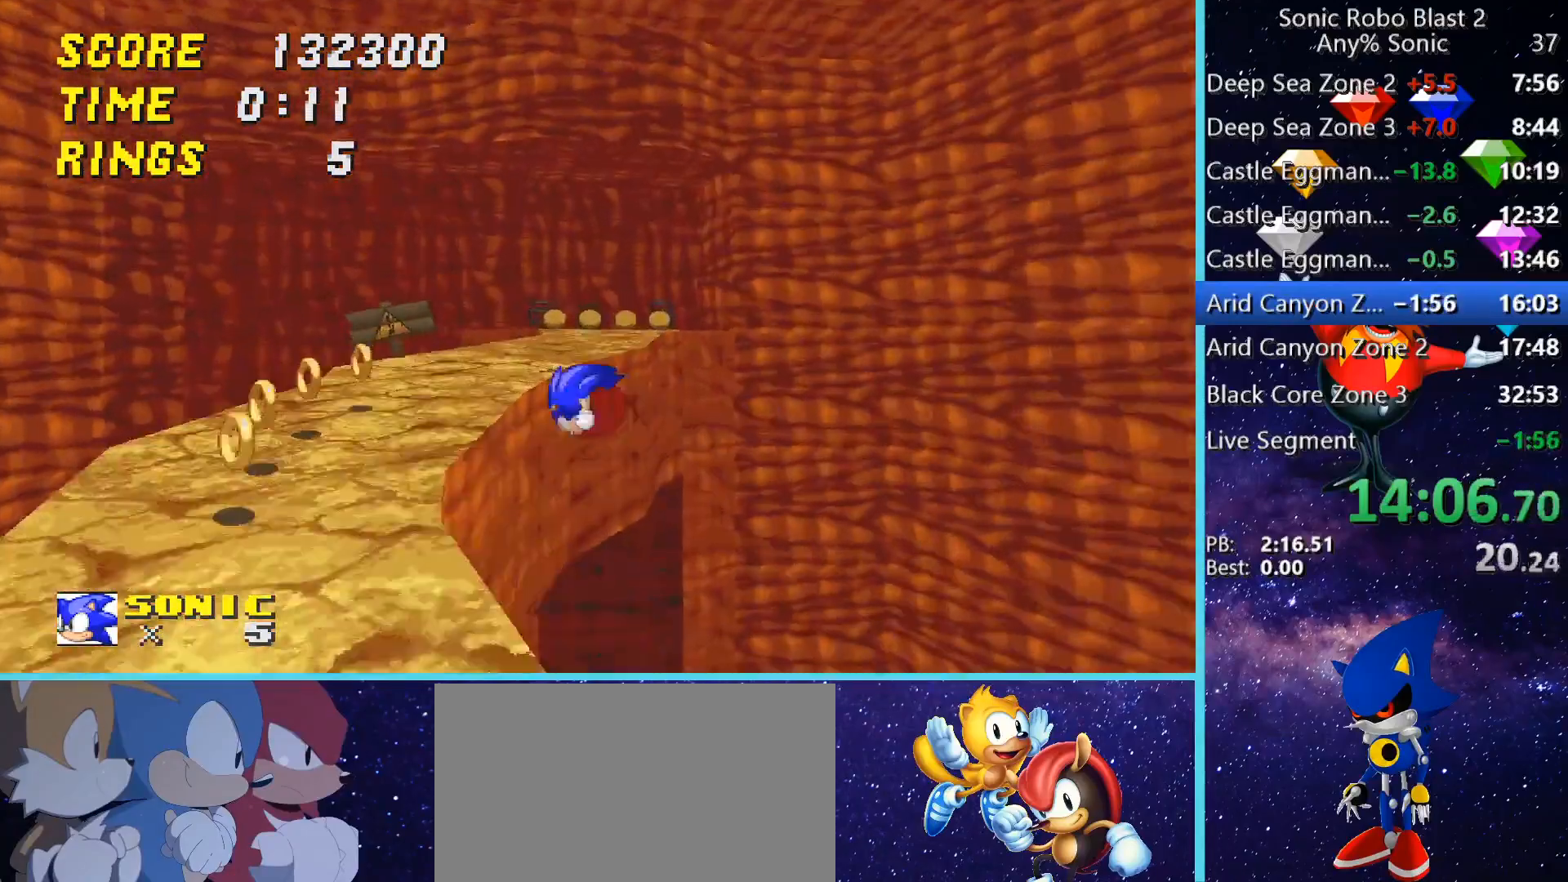
{"keys": ["w"], "mouse": [], "events": [[120, "a", "up"], [280, "space", "up"], [320, "space", "down"], [480, "space", "up"]]}
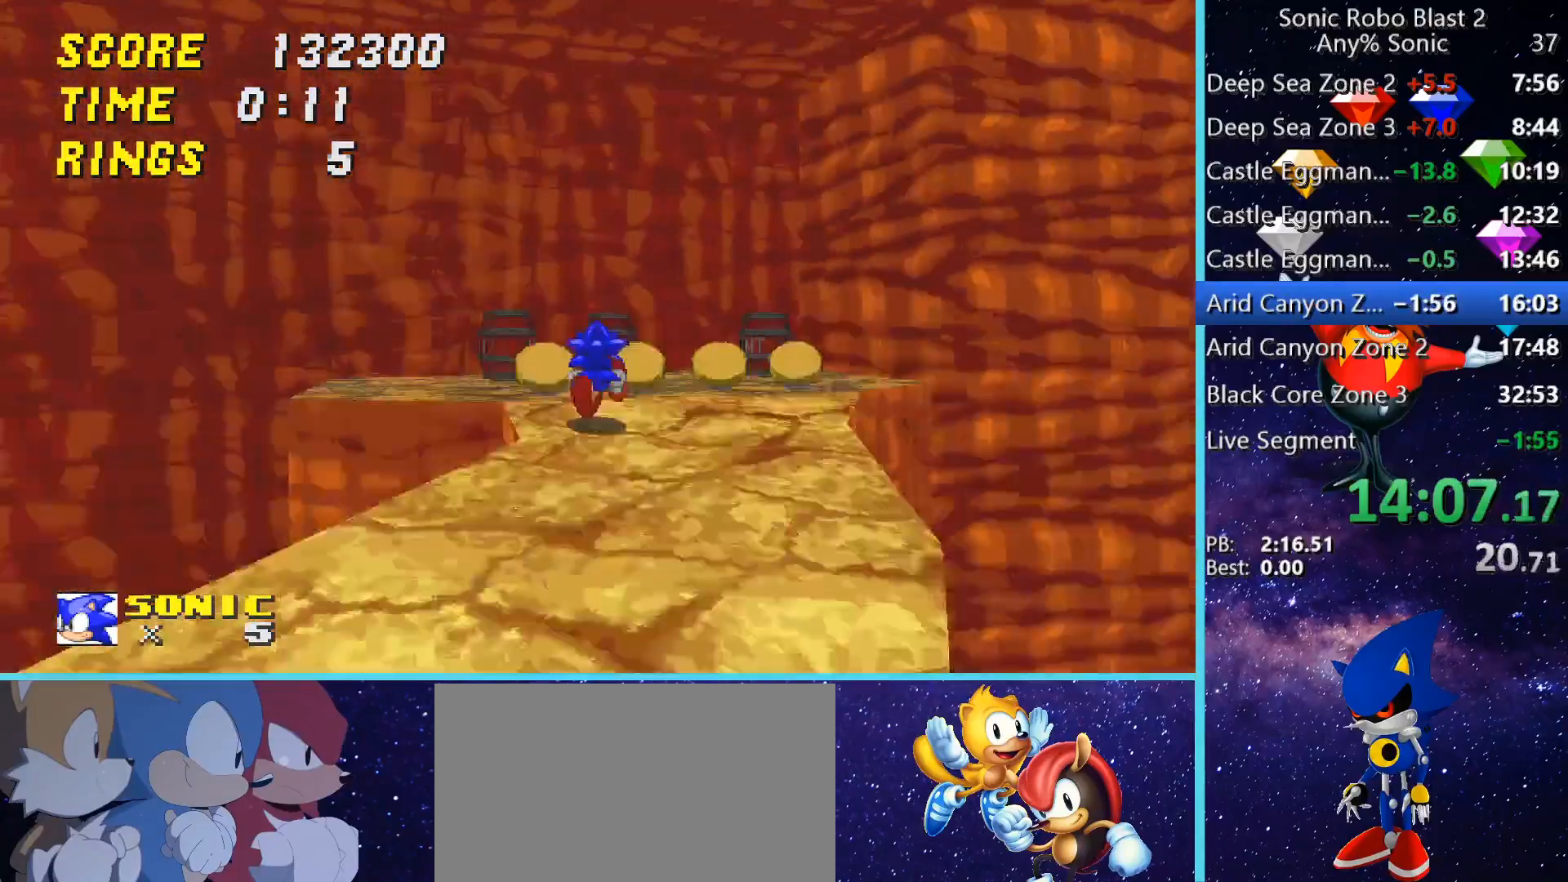
{"keys": [], "mouse": [], "events": [[120, "w", "up"]]}
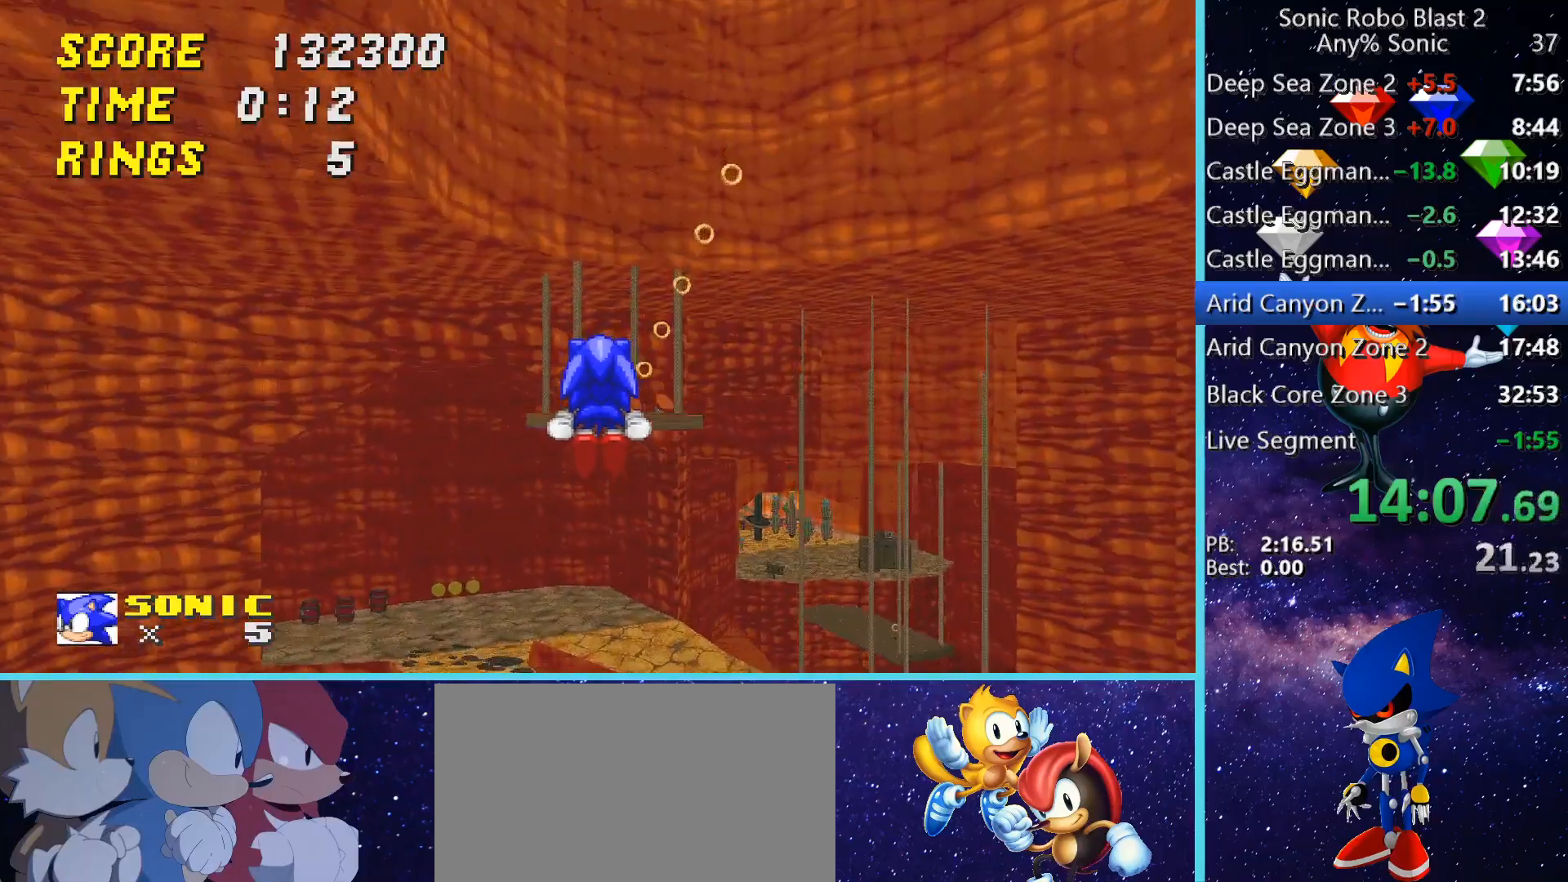
{"keys": ["d"], "mouse": [], "events": [[440, "d", "down"]]}
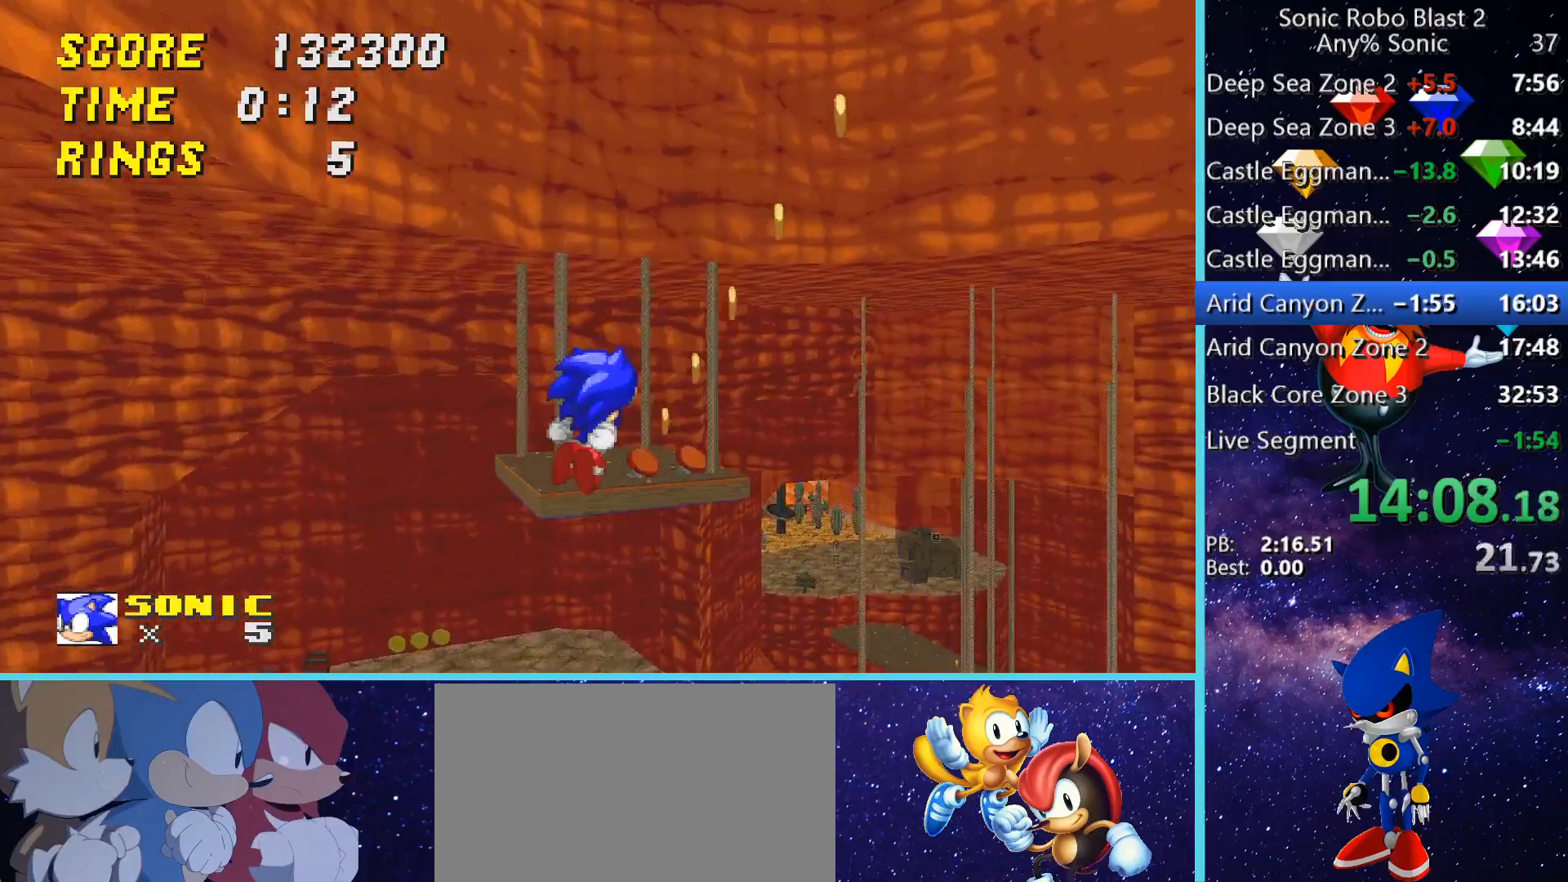
{"keys": ["s"], "mouse": [], "events": [[40, "s", "down"], [120, "a", "down"], [120, "d", "up"], [200, "s", "up"], [280, "a", "up"], [480, "s", "down"]]}
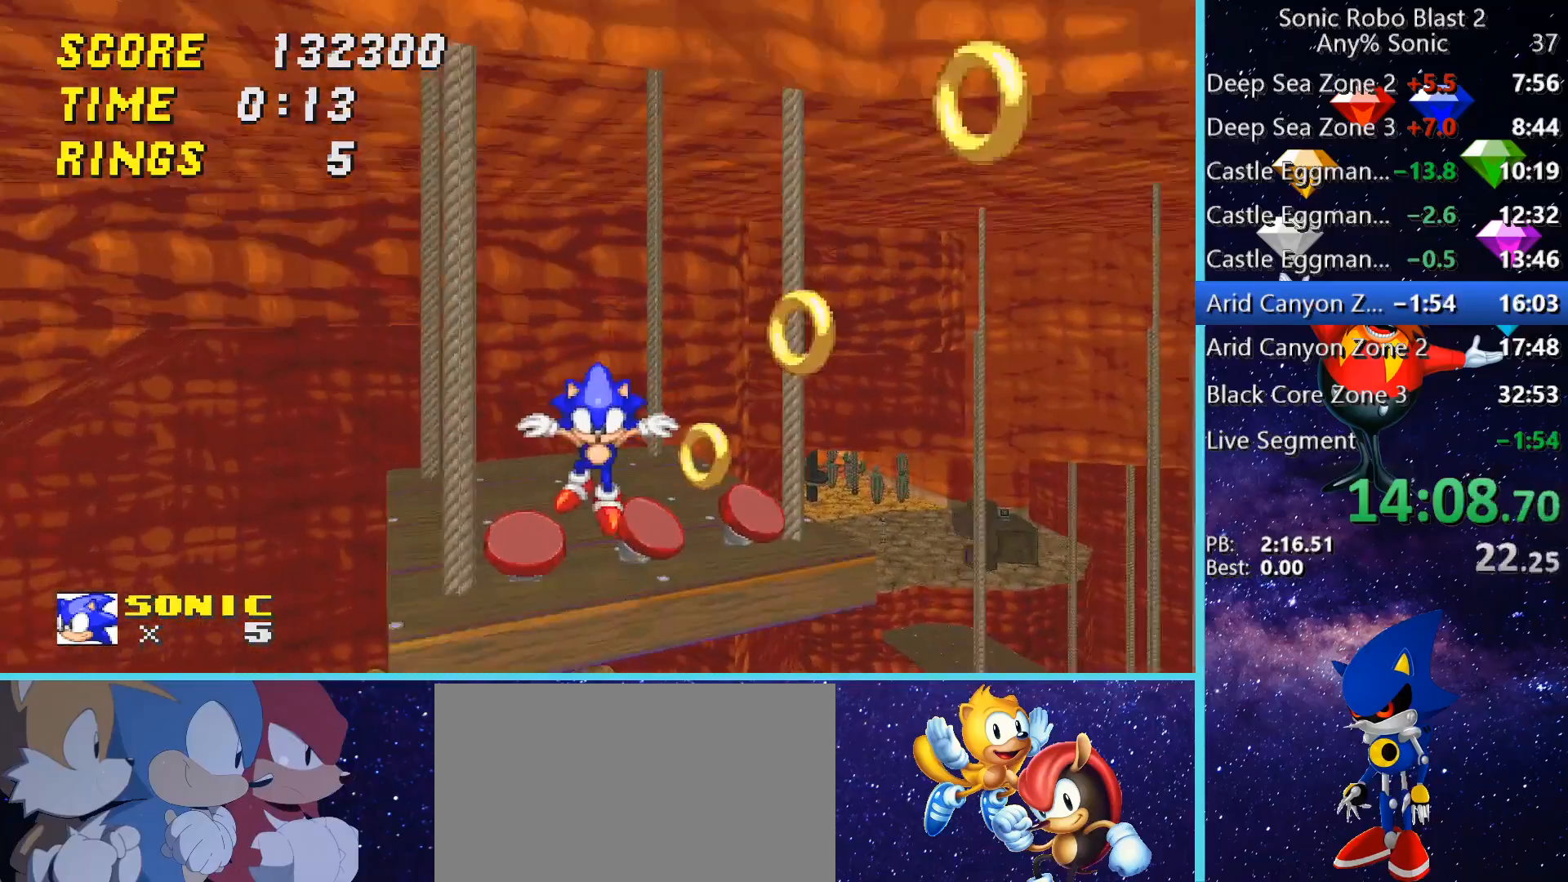
{"keys": [], "mouse": [], "events": [[240, "s", "up"]]}
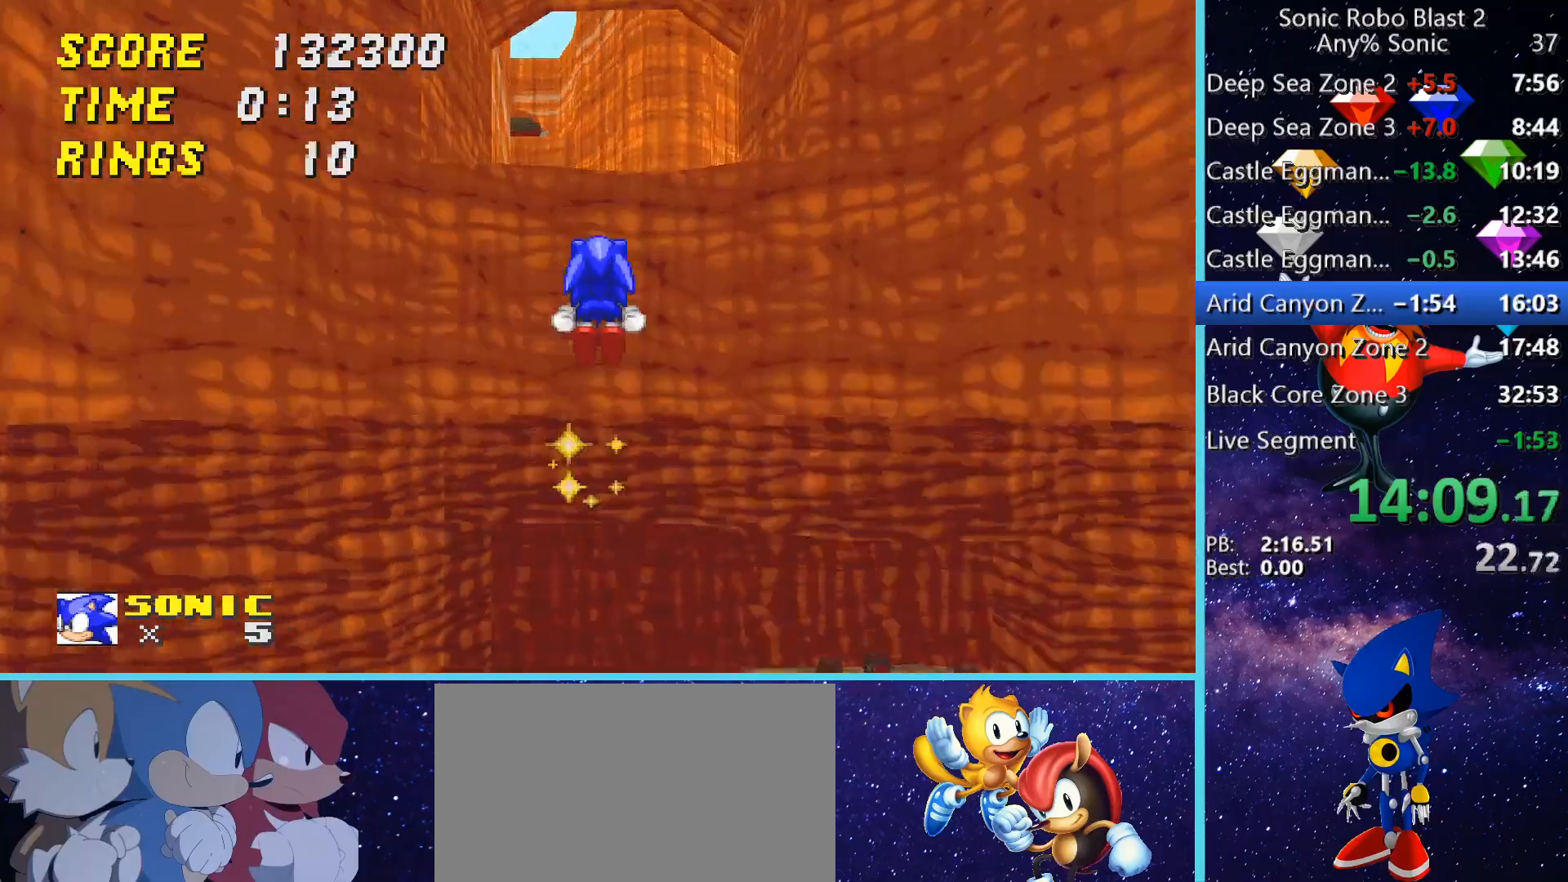
{"keys": [], "mouse": [], "events": [[360, "a", "down"], [480, "a", "up"]]}
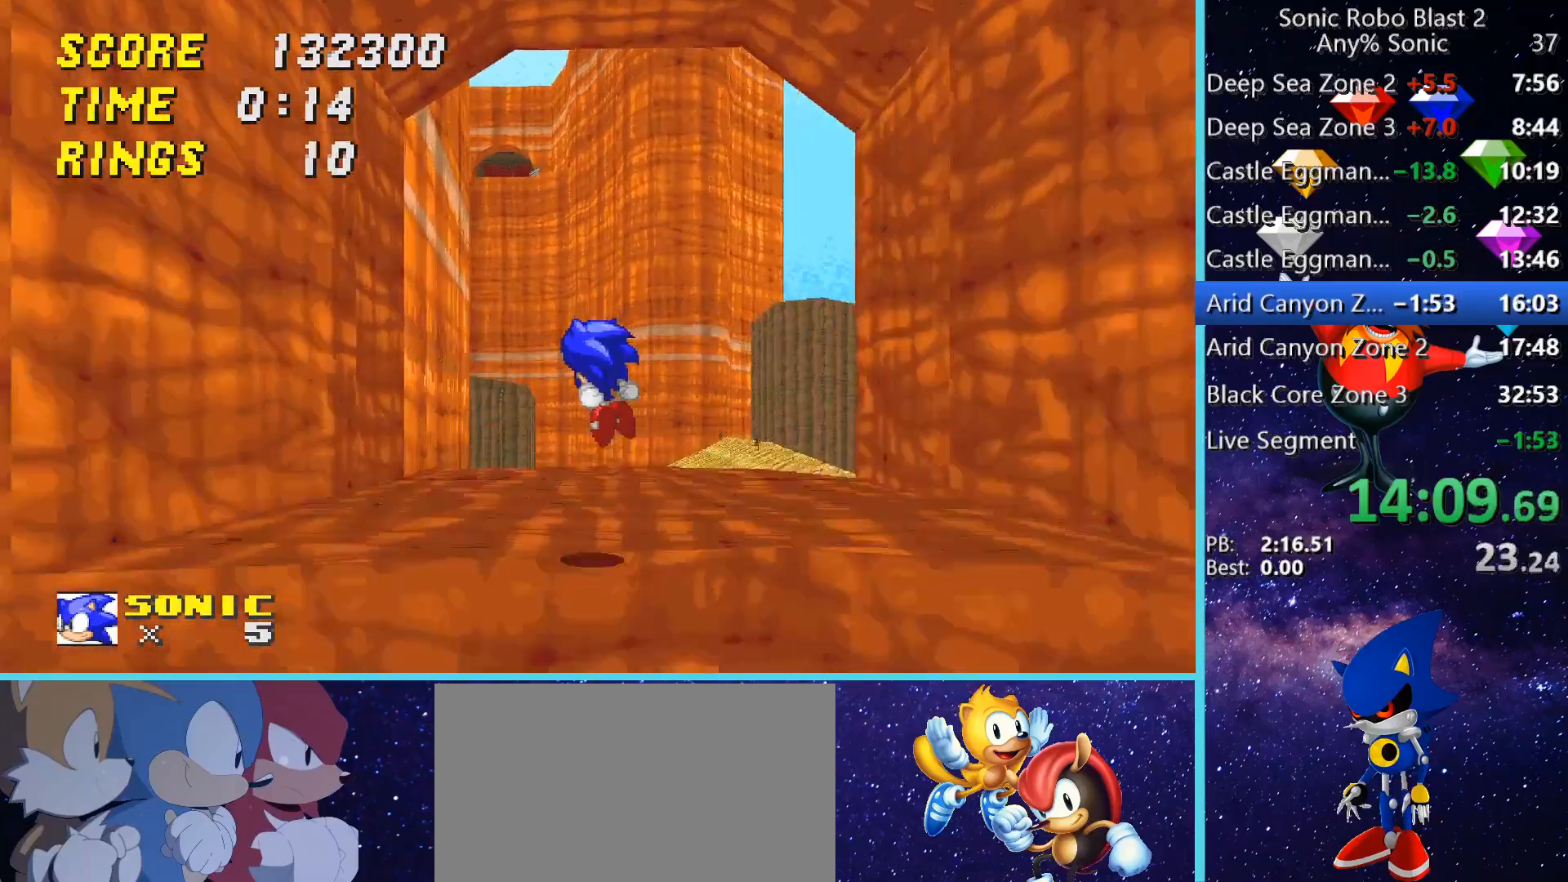
{"keys": [], "mouse": [], "events": []}
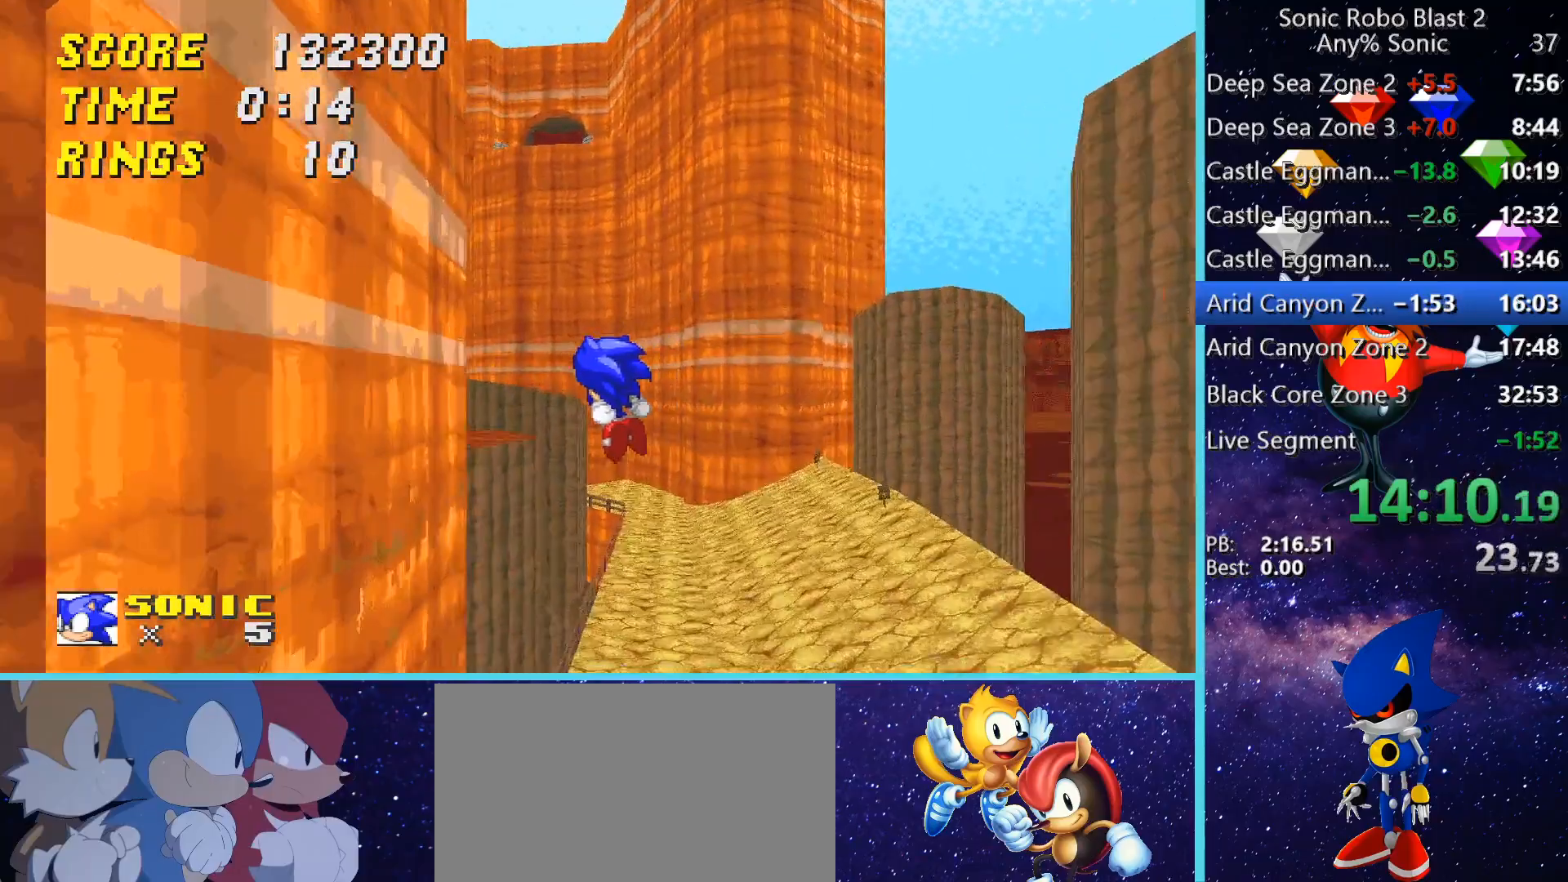
{"keys": ["s"], "mouse": [], "events": [[200, "a", "down"], [360, "s", "down"], [440, "a", "up"]]}
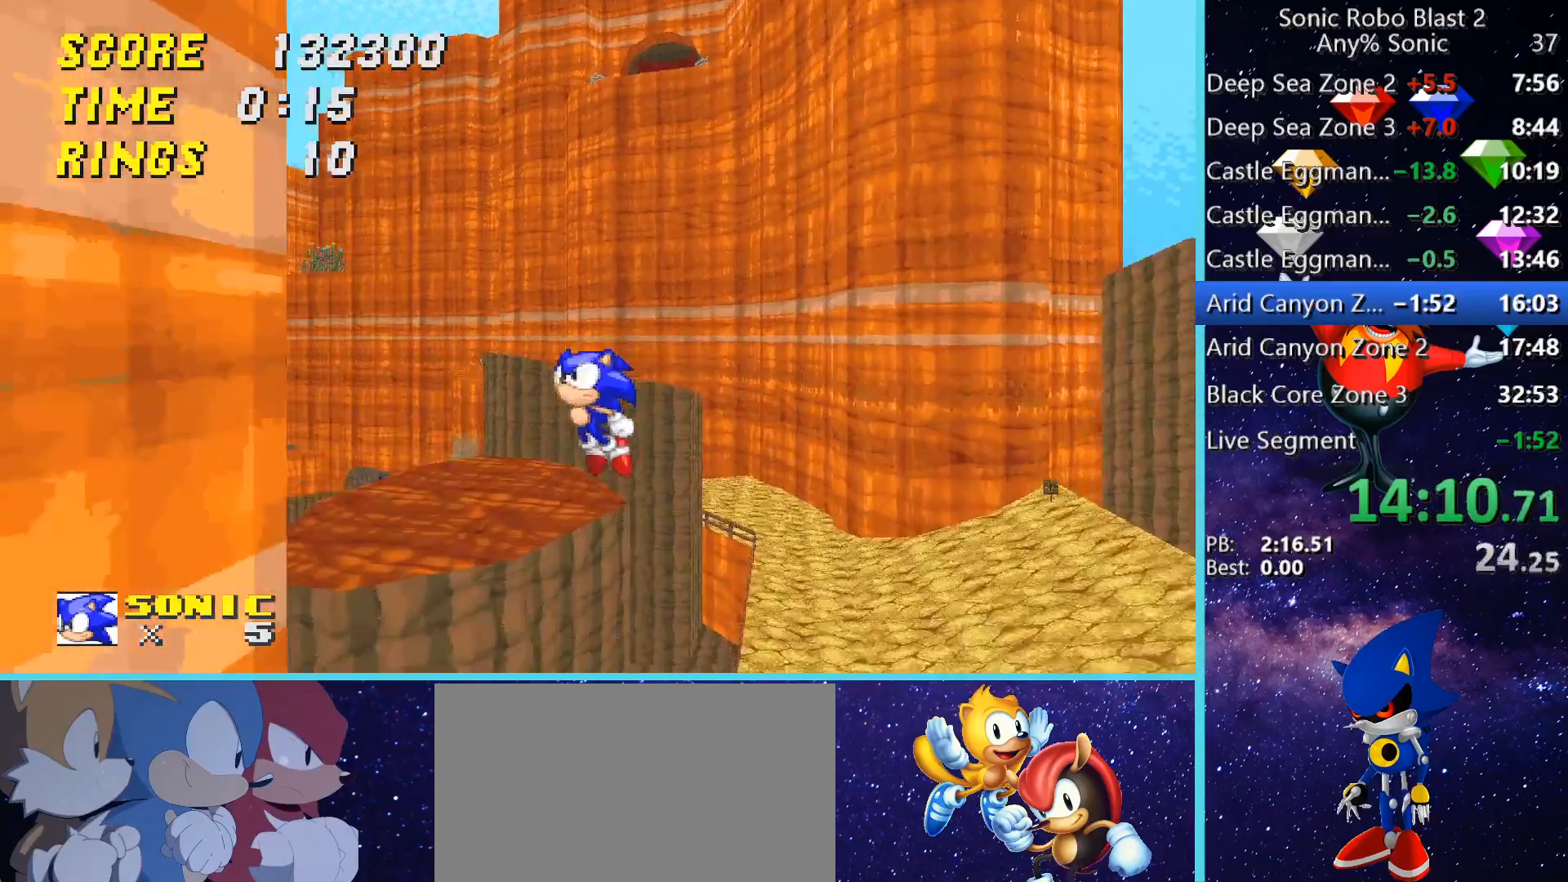
{"keys": ["d"], "mouse": [], "events": [[160, "s", "up"], [480, "d", "down"]]}
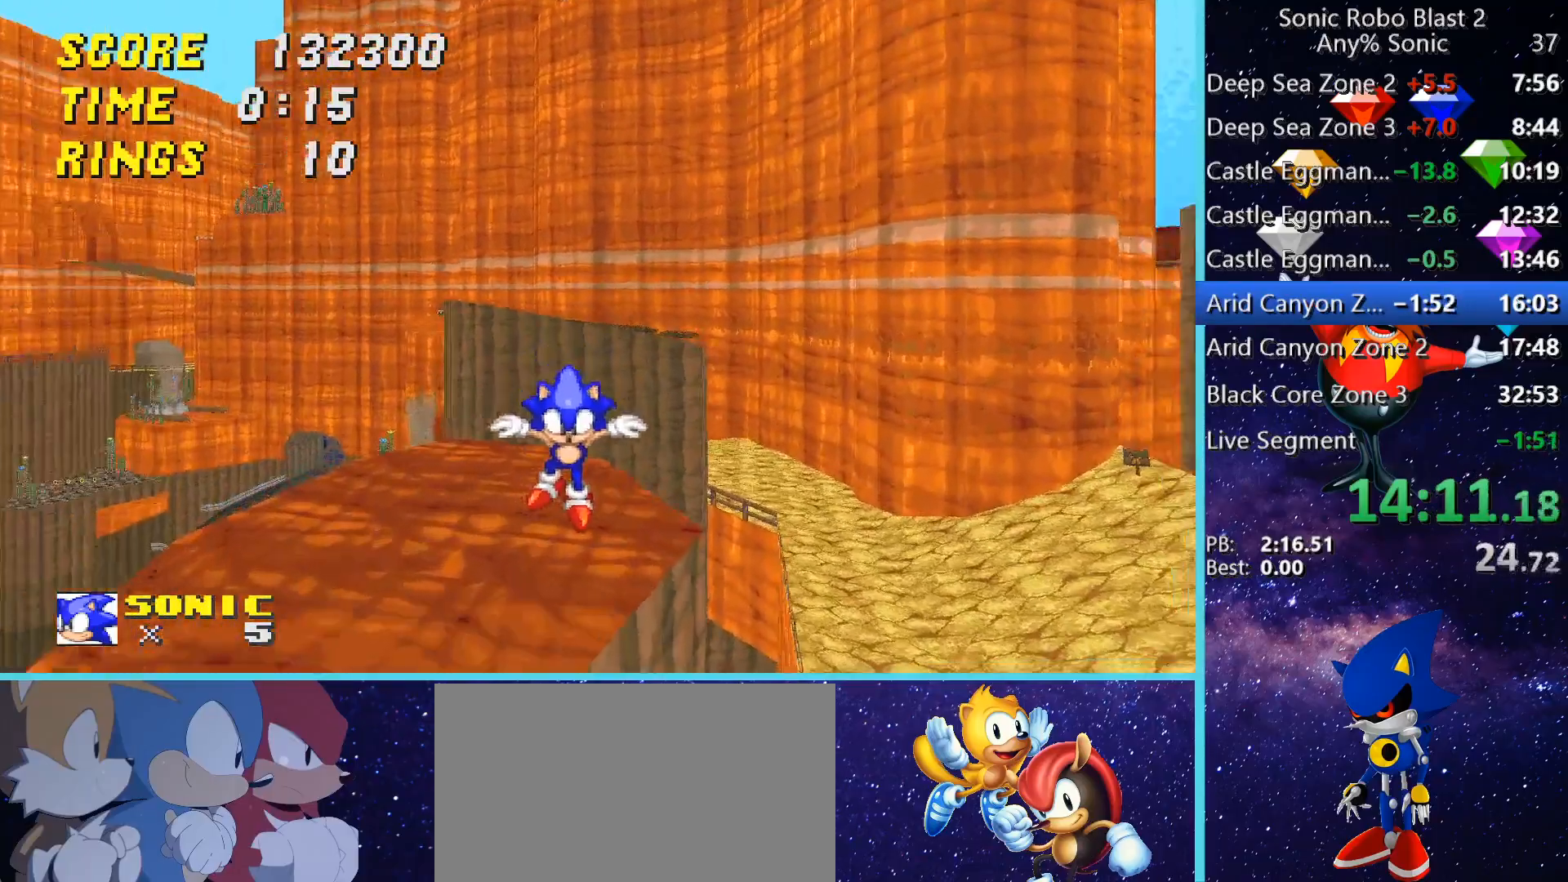
{"keys": ["space", "w"], "mouse": [], "events": [[200, "w", "down"], [480, "d", "up"], [520, "space", "down"]]}
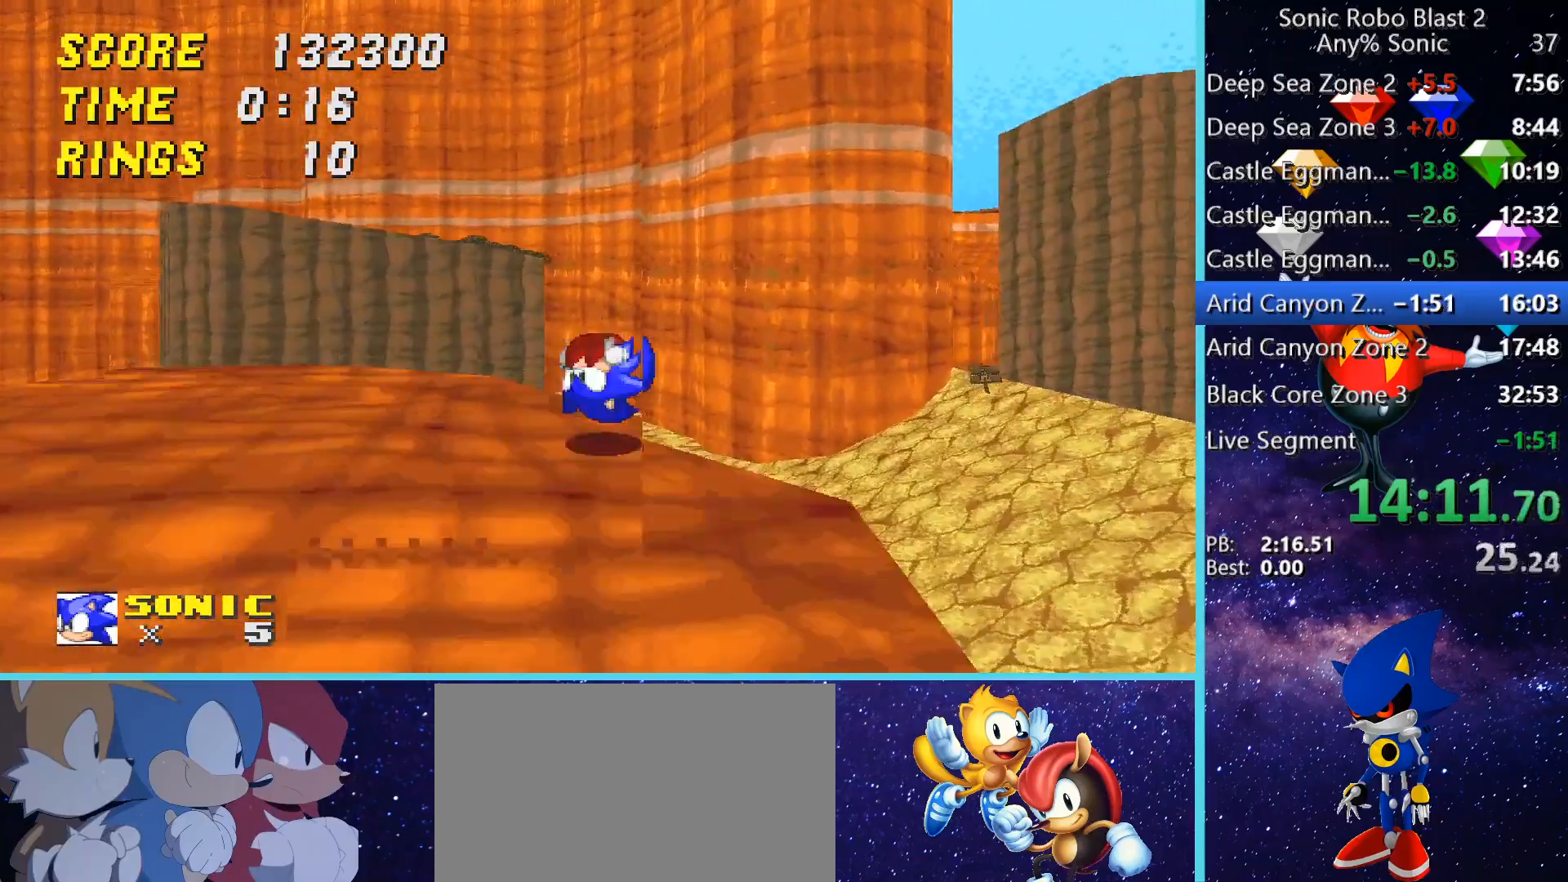
{"keys": ["a", "space", "w"], "mouse": [], "events": [[440, "a", "down"]]}
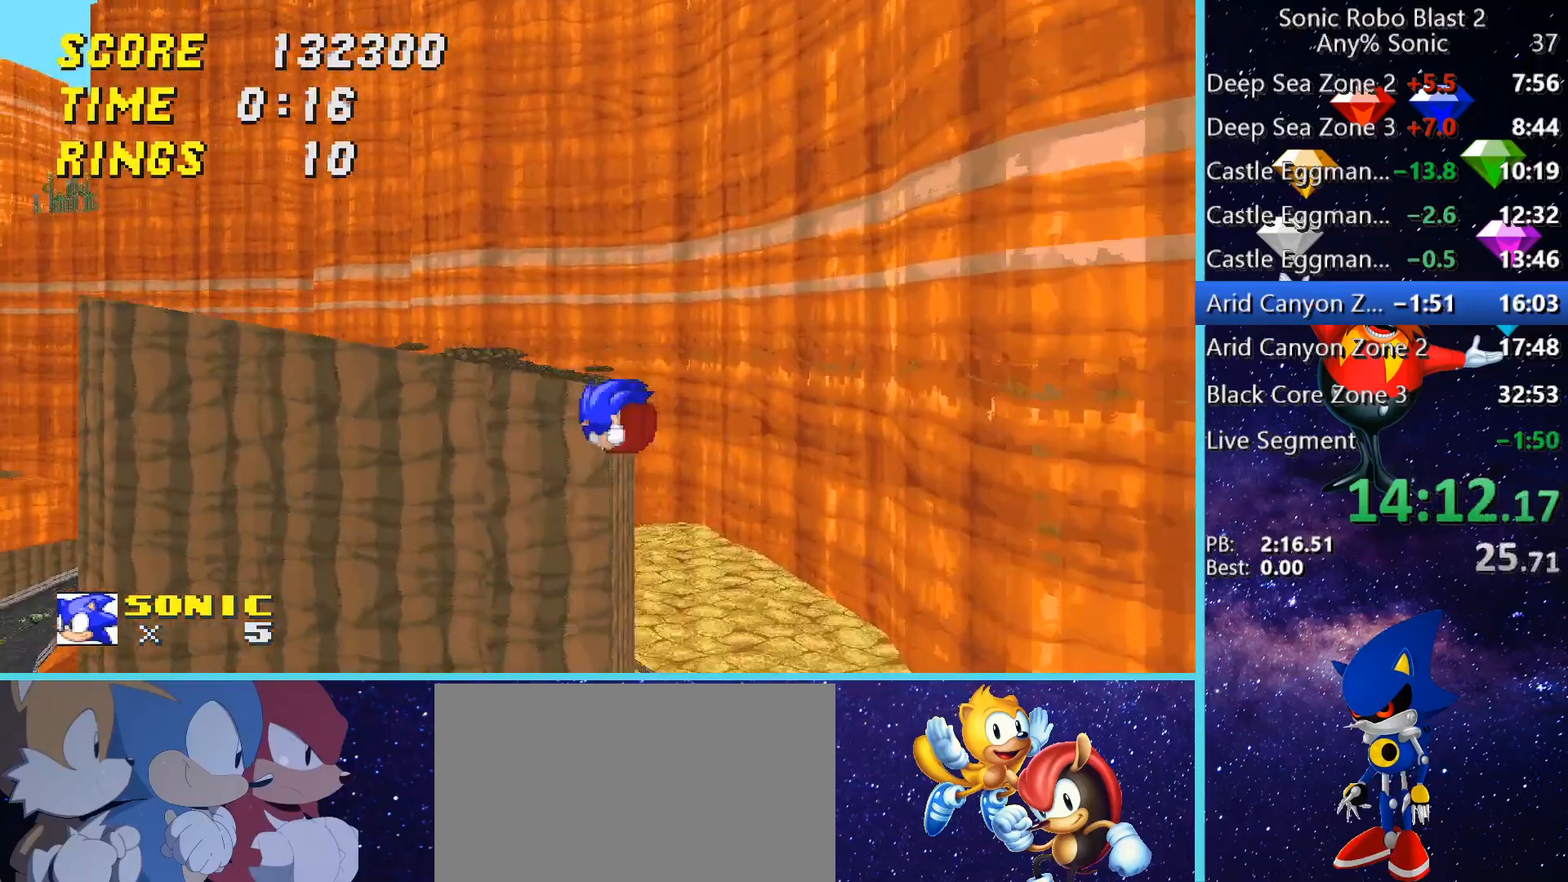
{"keys": ["space"], "mouse": [], "events": [[80, "a", "up"], [200, "space", "up"], [240, "a", "down"], [240, "w", "up"], [480, "space", "down"], [520, "a", "up"]]}
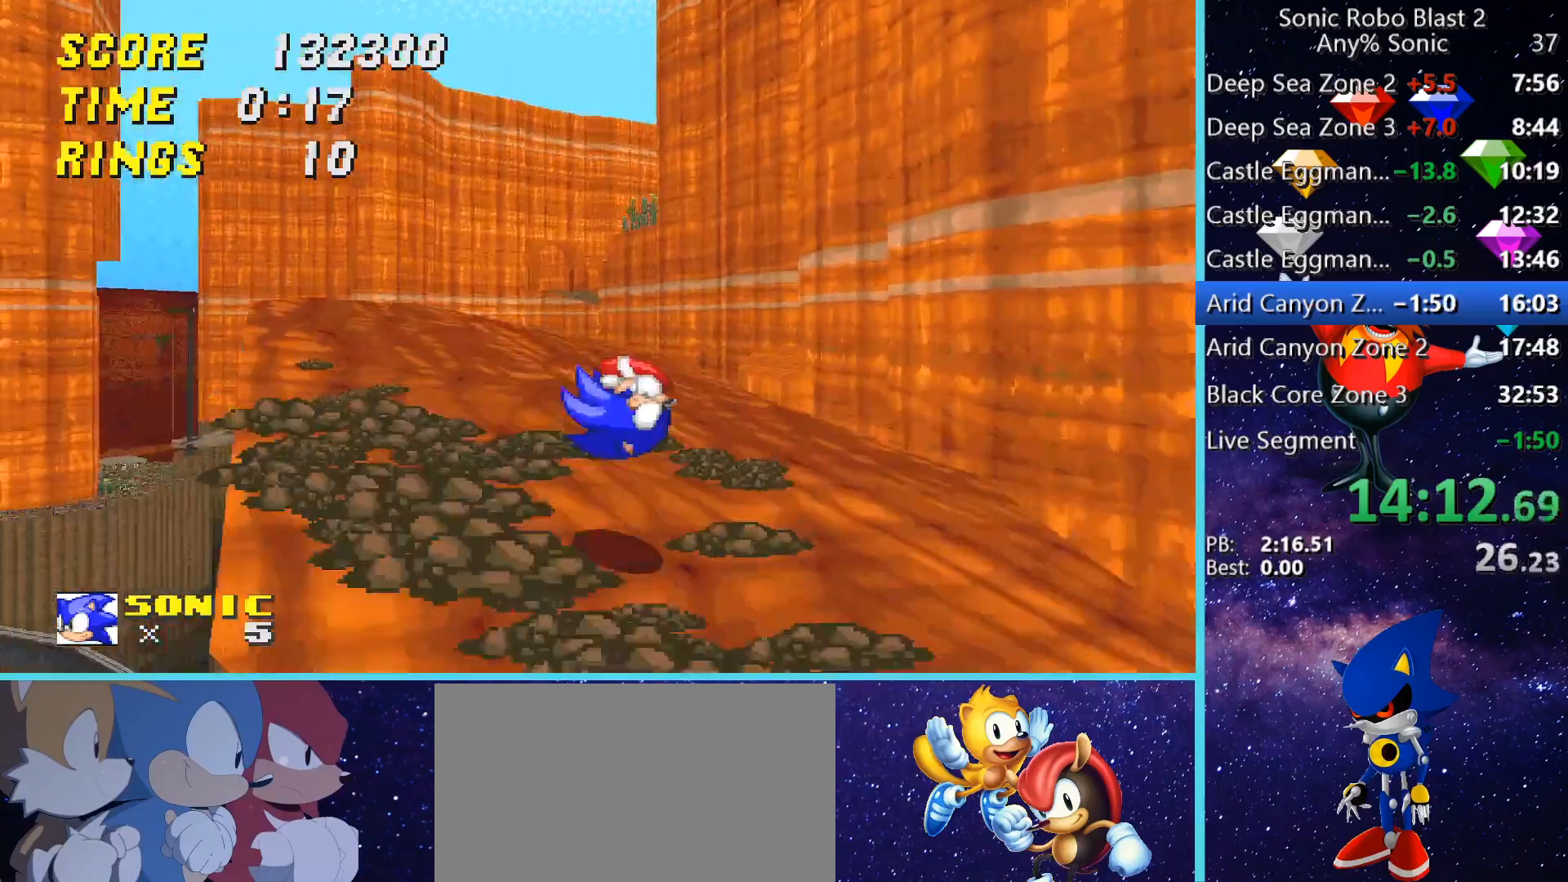
{"keys": ["w"], "mouse": [], "events": [[40, "space", "up"], [80, "a", "down"], [80, "space", "down"], [80, "w", "down"], [200, "space", "up"], [280, "a", "up"], [360, "space", "down"], [480, "space", "up"]]}
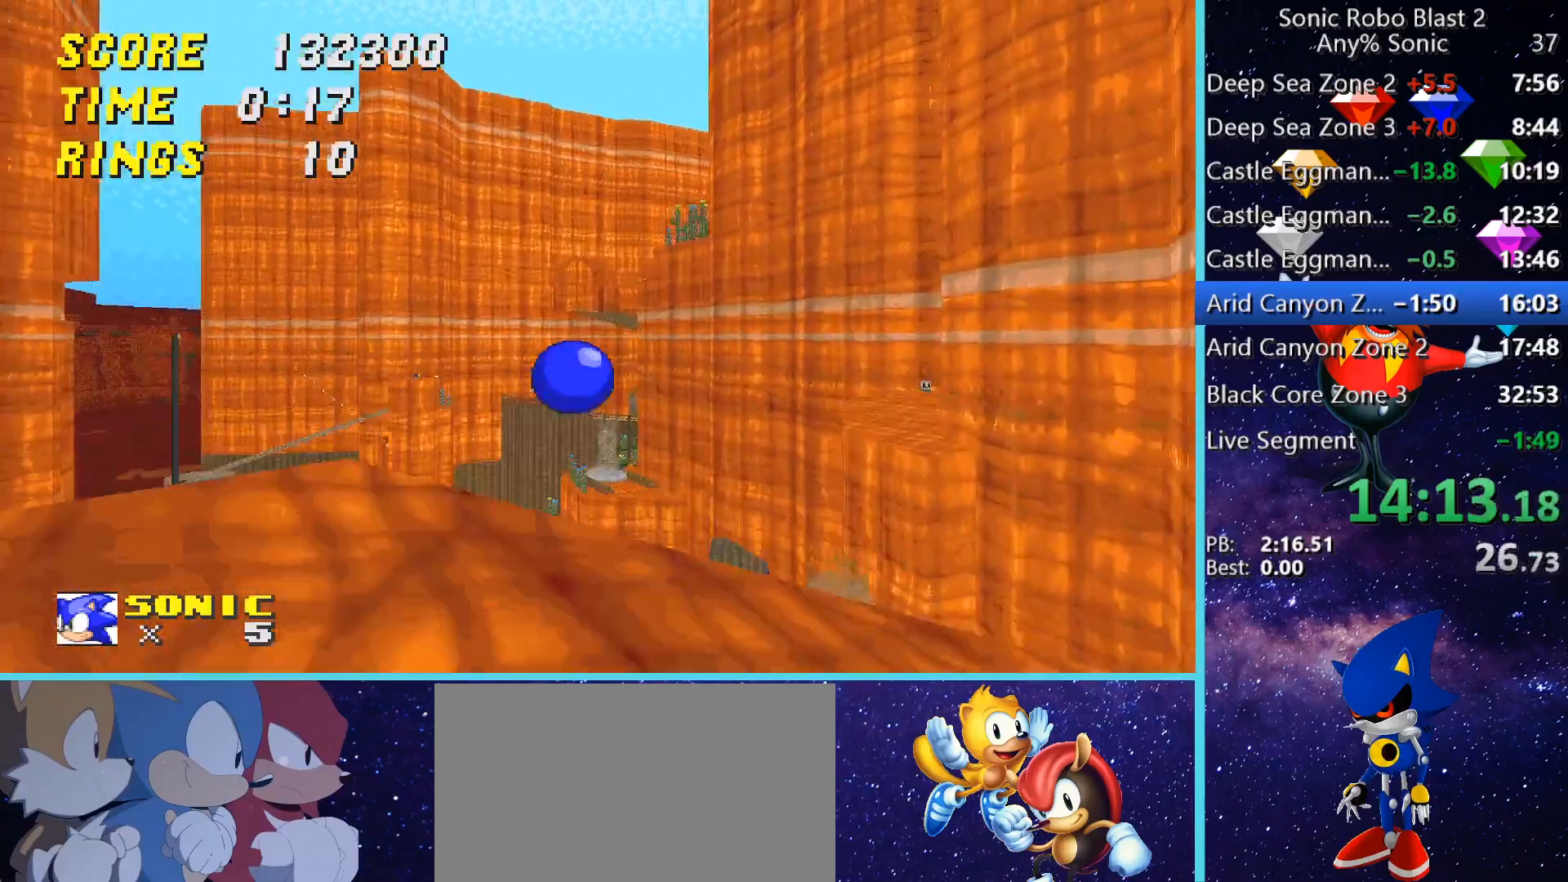
{"keys": ["w"], "mouse": [], "events": [[120, "d", "down"], [120, "space", "down"], [240, "d", "up"], [320, "a", "down"], [400, "a", "up"], [400, "space", "up"]]}
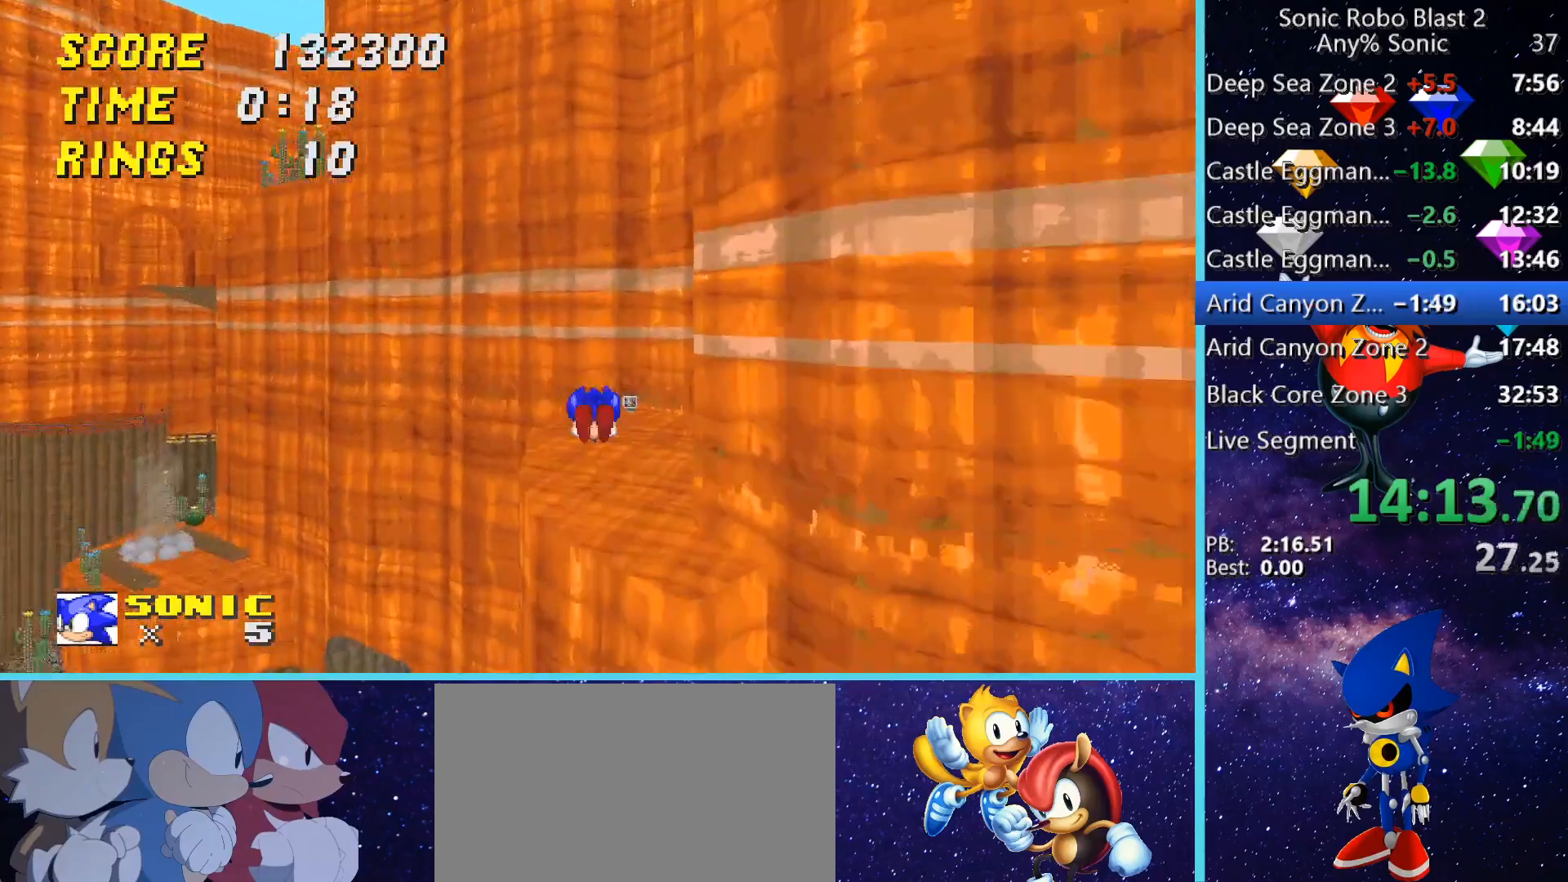
{"keys": ["w"], "mouse": [], "events": [[160, "w", "up"], [360, "d", "down"], [360, "w", "down"], [440, "d", "up"]]}
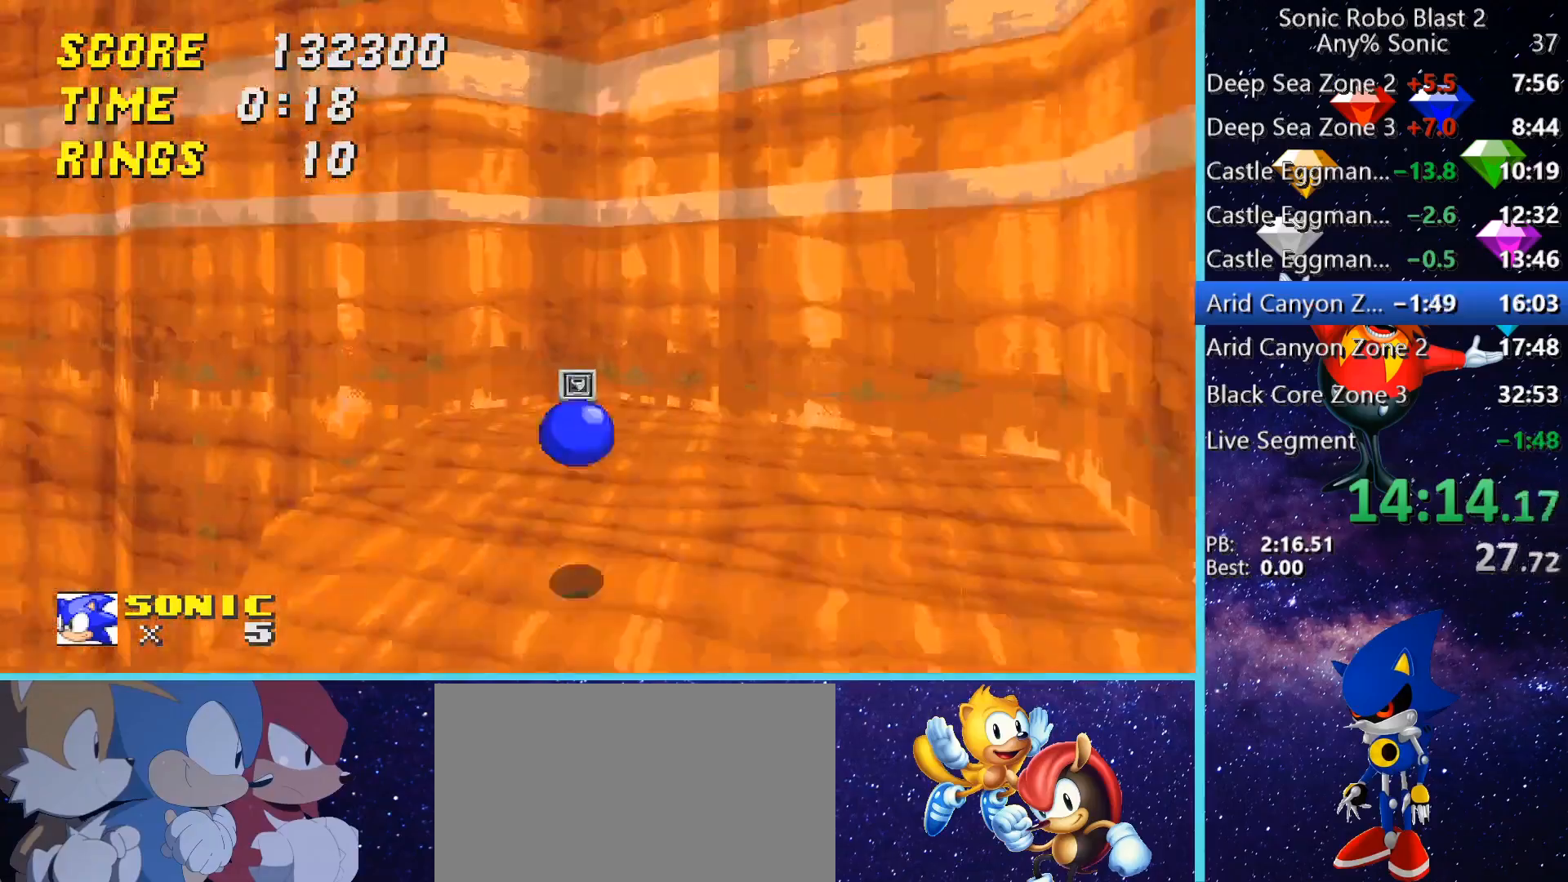
{"keys": ["d"], "mouse": [], "events": [[200, "space", "down"], [280, "d", "down"], [280, "space", "up"], [280, "w", "up"]]}